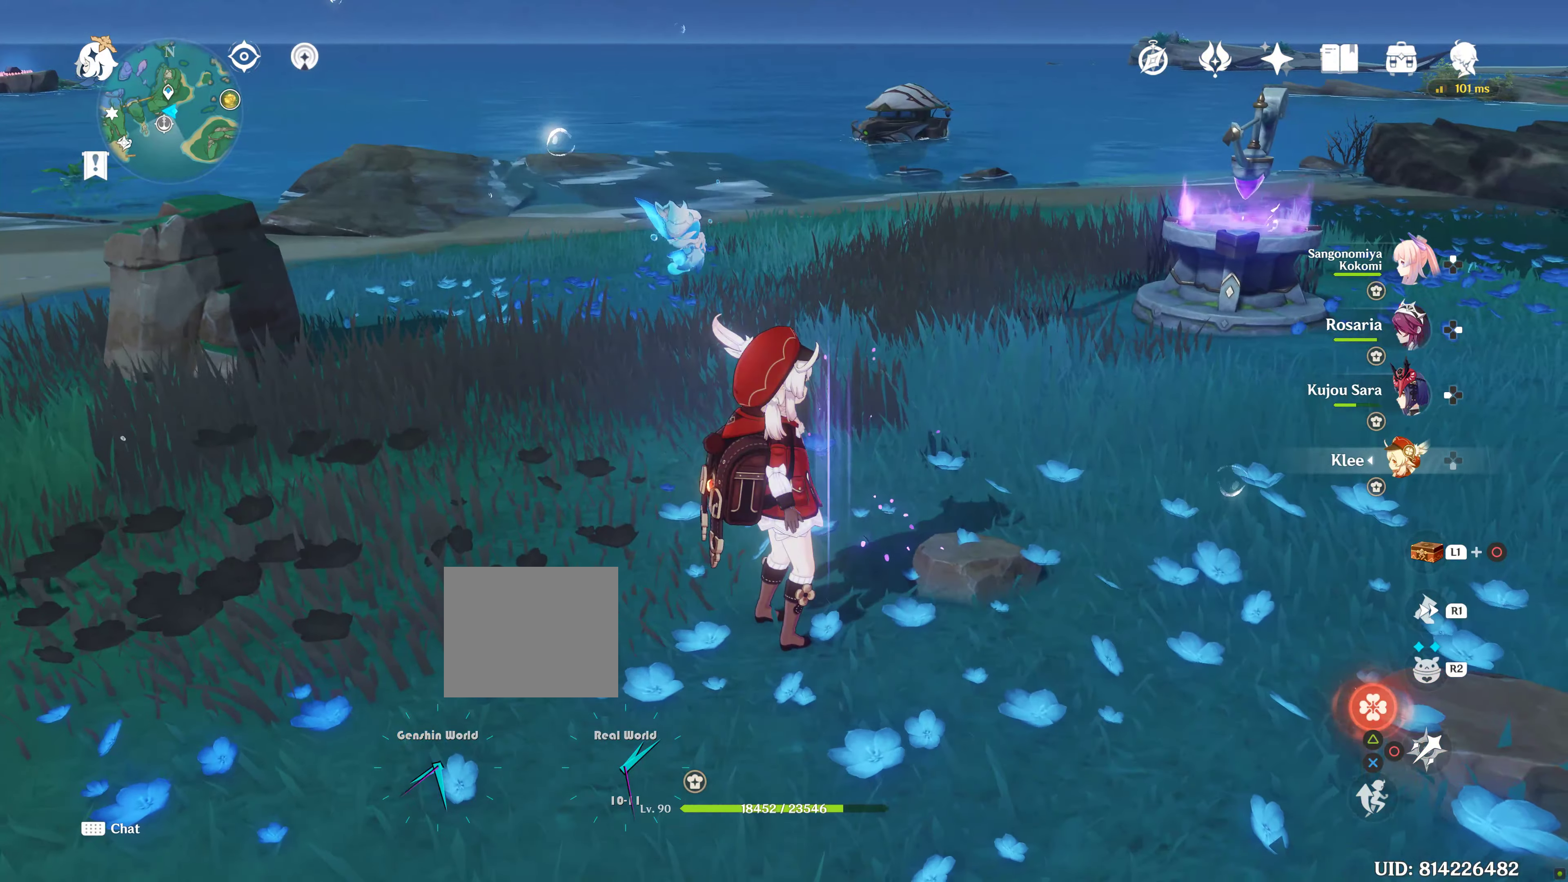
Gameplay with a controller (PlayStation layout); each line is a JSON object with the inputs held at the frame after it. "events" lists button and stick changes between this image and that frame as [ms after this image, input, new state], when the widget could be followed in between. Not read: L3 R3.
{"buttons": [], "left_stick": "center", "right_stick": "right", "events": [[17, "right_stick", "right"]]}
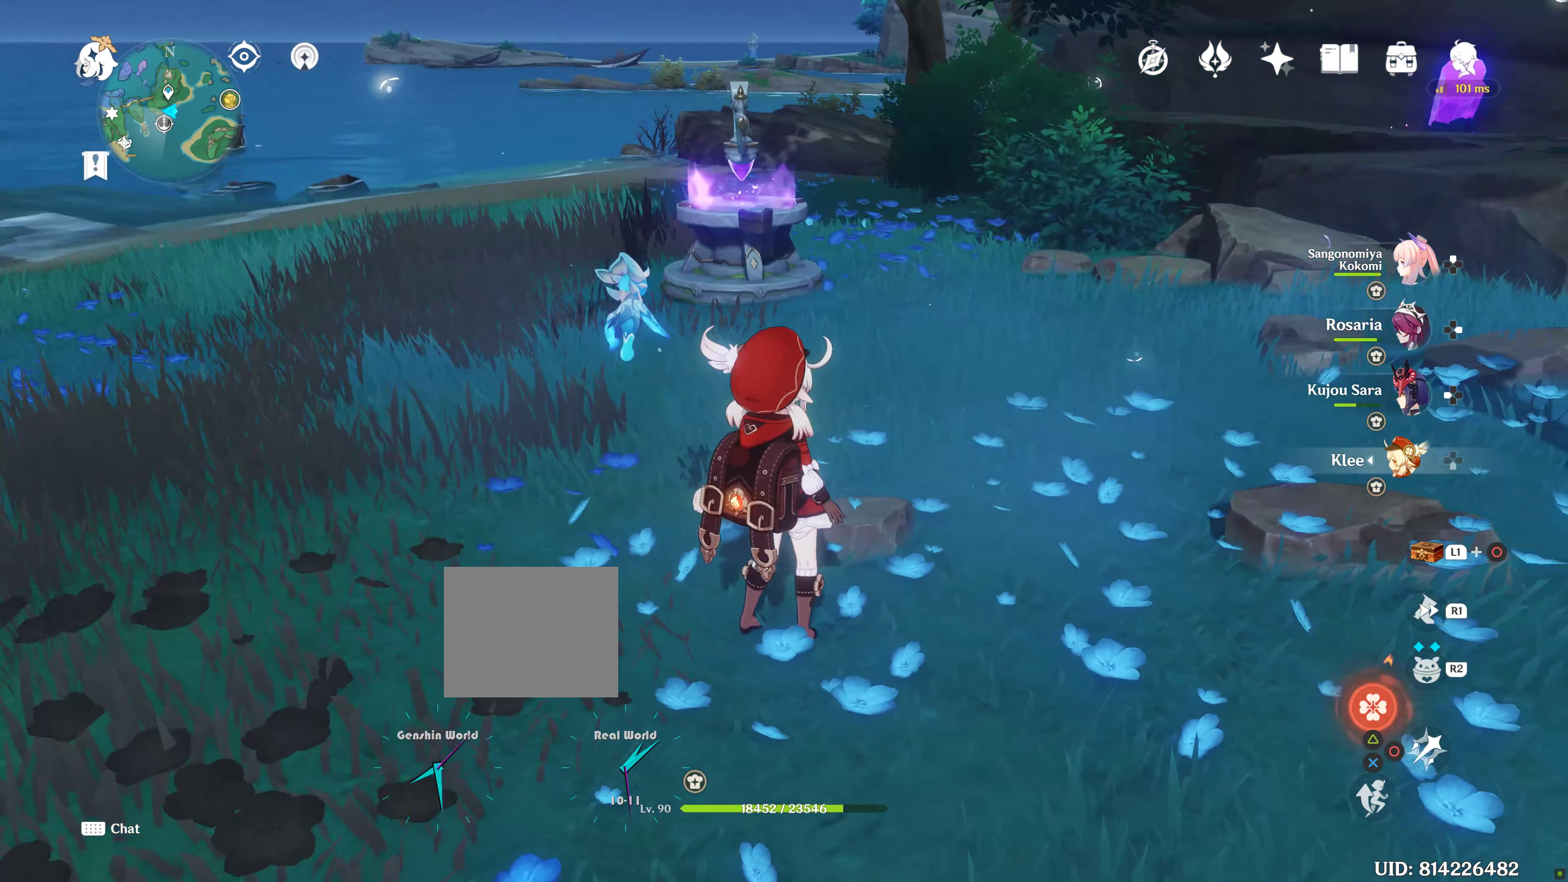
{"buttons": ["R1"], "left_stick": "up-right", "right_stick": "center", "events": [[67, "R2", "down"], [134, "right_stick", "center"], [167, "R2", "up"], [217, "left_stick", "up-right"], [384, "R1", "down"]]}
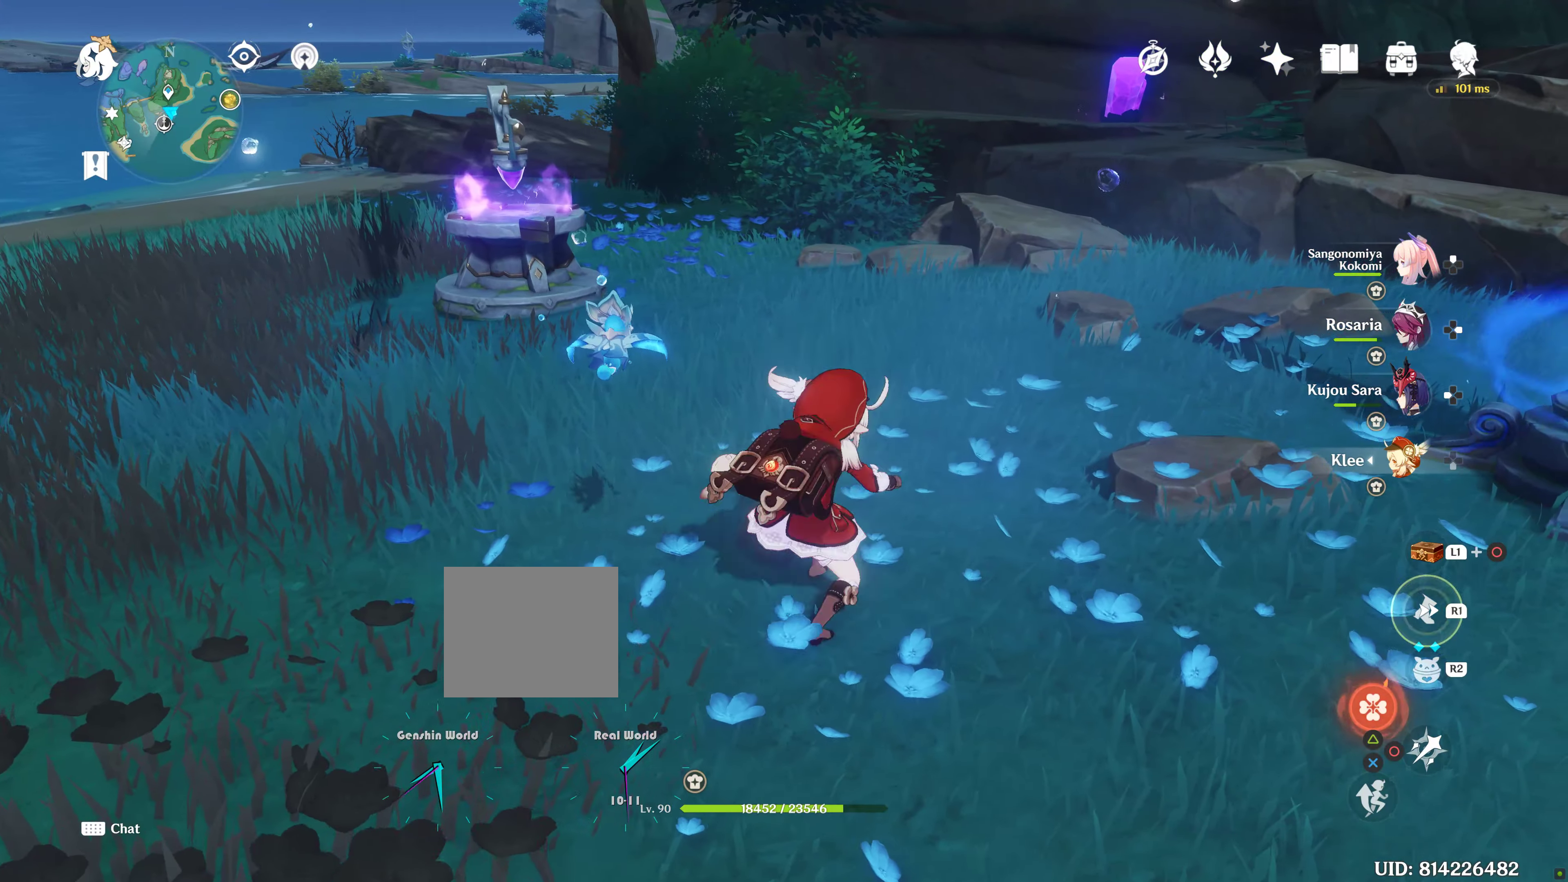
{"buttons": [], "left_stick": "up-right", "right_stick": "center", "events": [[67, "R1", "up"], [100, "left_stick", "up"], [267, "L2", "down"], [317, "L2", "up"], [367, "R2", "down"], [400, "R2", "up"], [500, "left_stick", "up-right"]]}
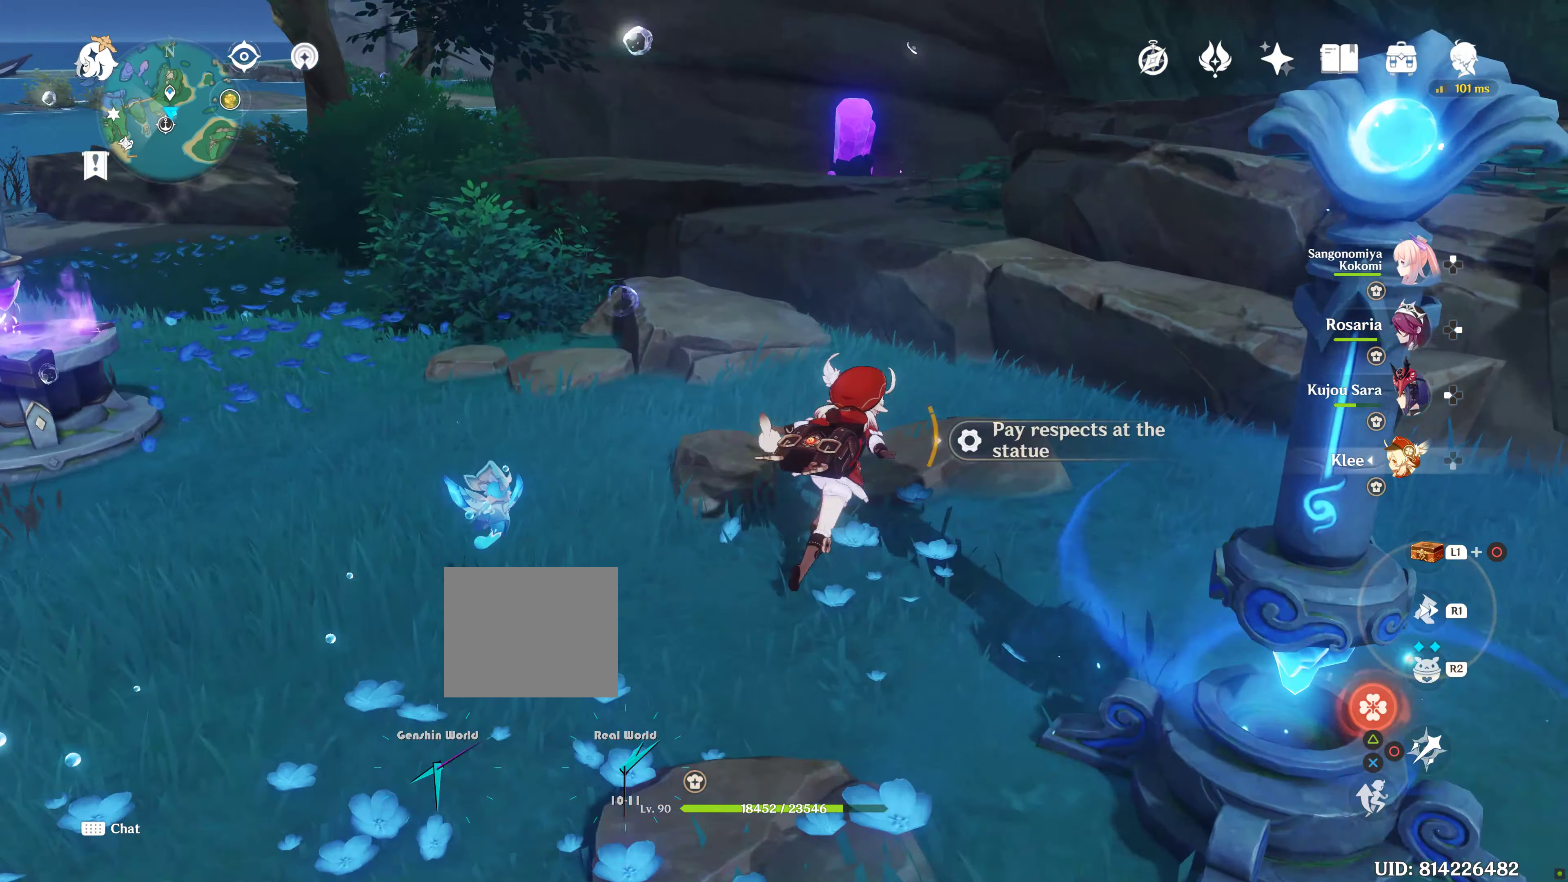
{"buttons": [], "left_stick": "right", "right_stick": "left", "events": [[267, "left_stick", "right"], [467, "right_stick", "left"]]}
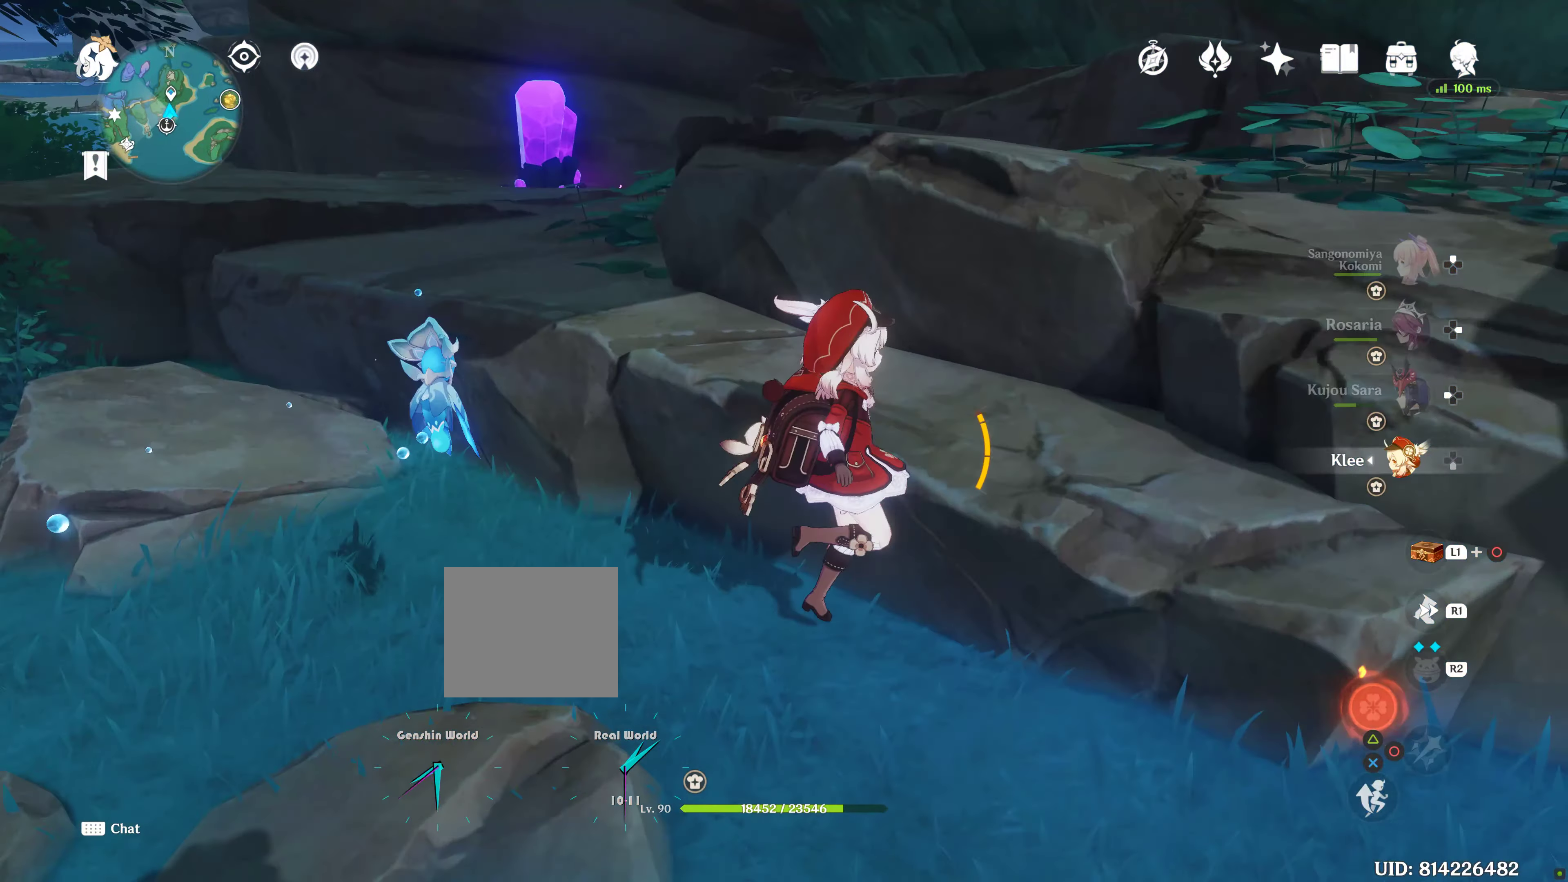
{"buttons": [], "left_stick": "down-right", "right_stick": "center", "events": [[367, "right_stick", "center"], [500, "left_stick", "down-right"]]}
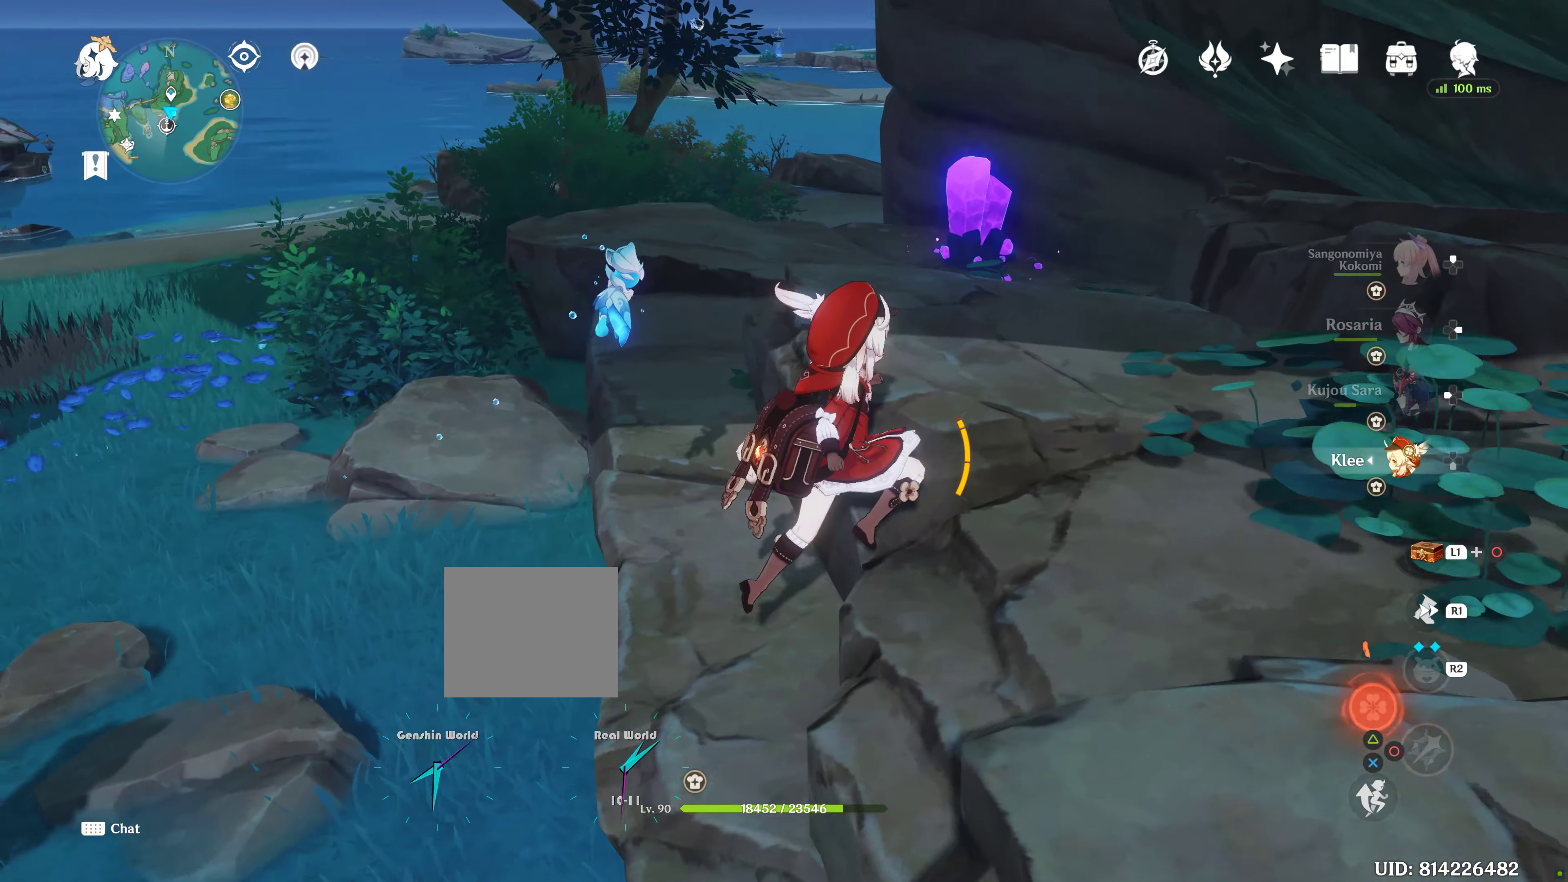
{"buttons": [], "left_stick": "center", "right_stick": "center", "events": [[184, "right_stick", "left"], [434, "left_stick", "center"], [484, "right_stick", "center"]]}
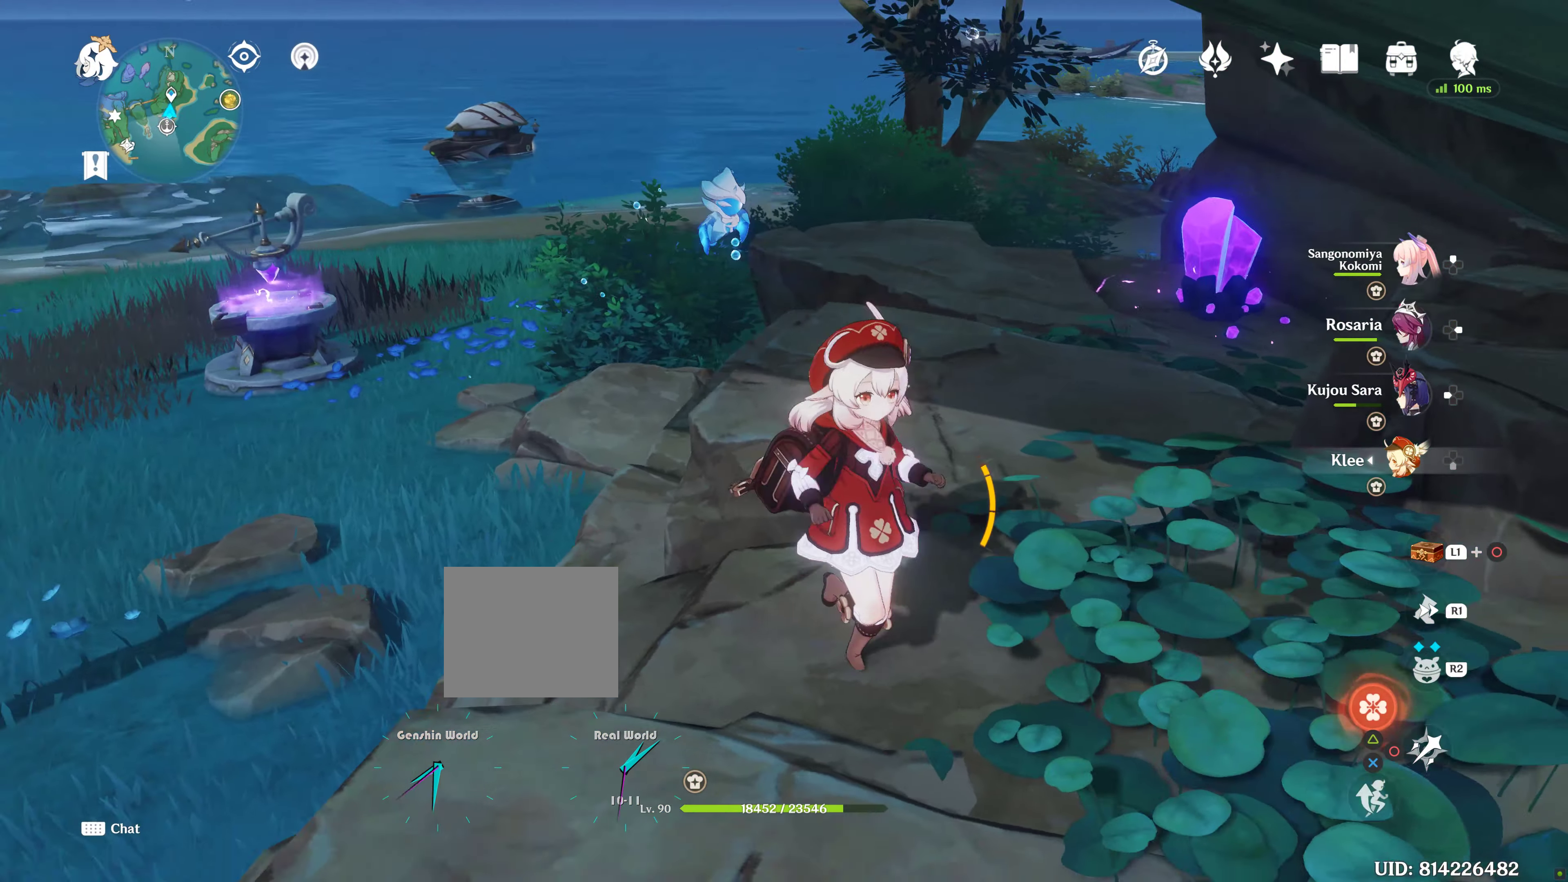
{"buttons": [], "left_stick": "down", "right_stick": "center"}
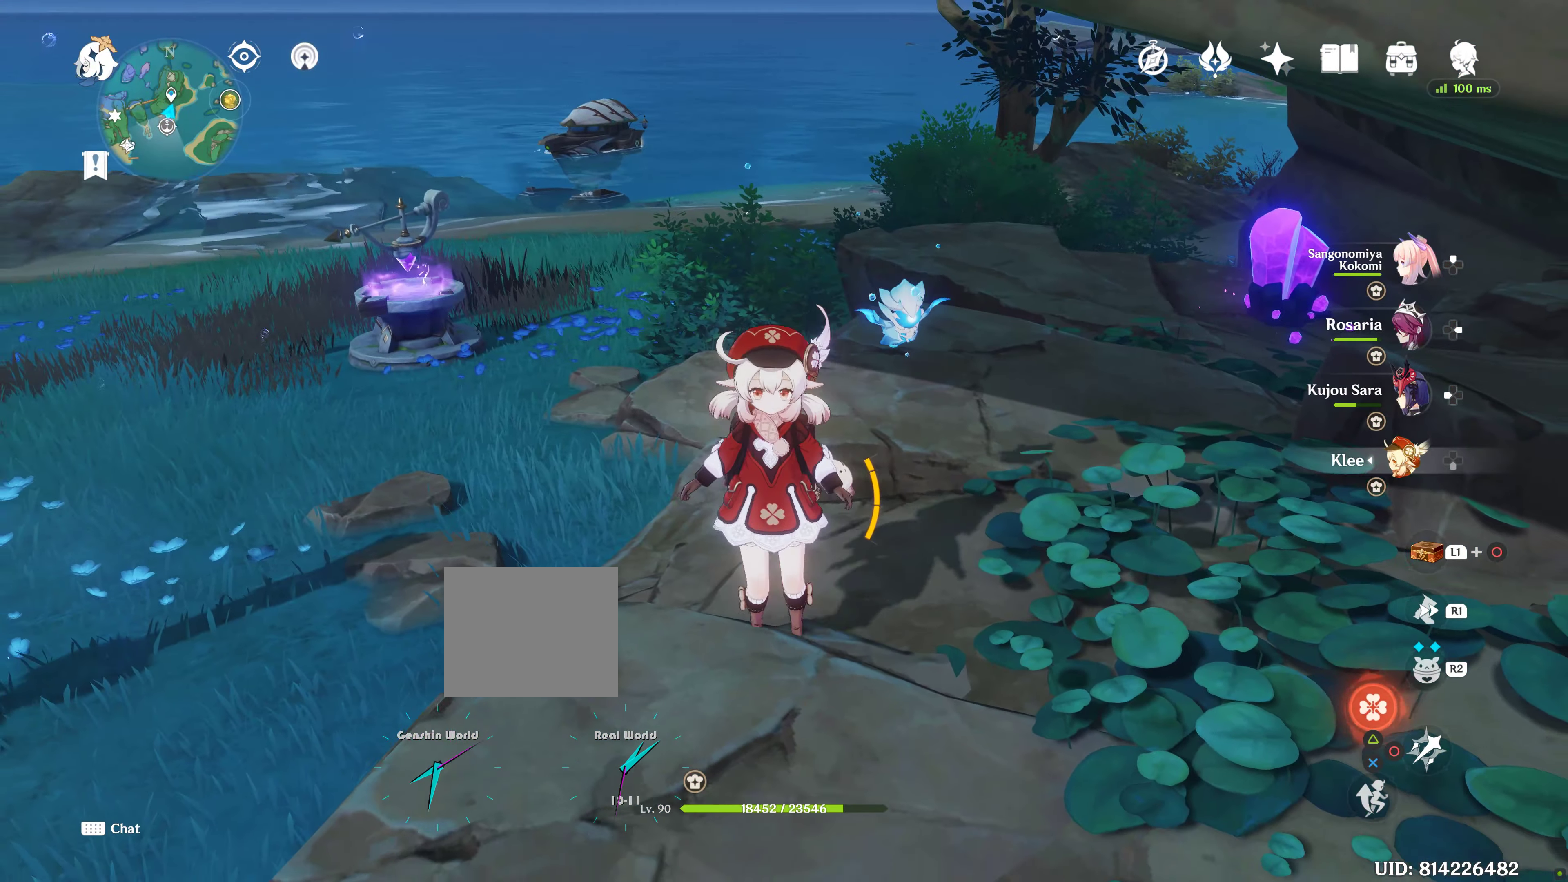
{"buttons": [], "left_stick": "center", "right_stick": "center", "events": [[67, "right_stick", "left"], [300, "left_stick", "center"], [334, "right_stick", "center"]]}
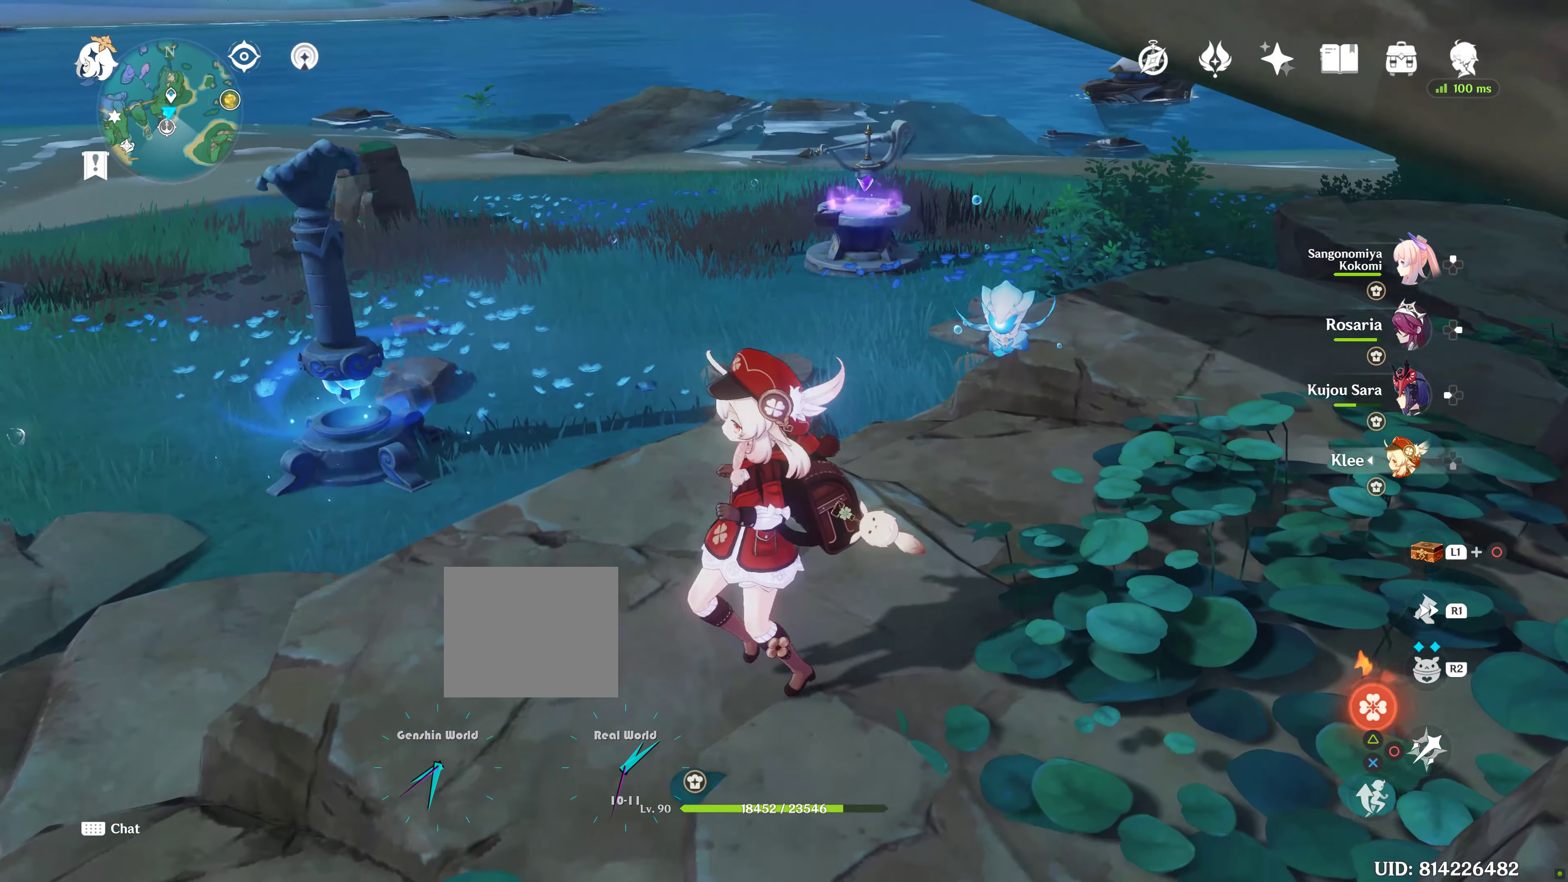
{"buttons": [], "left_stick": "center", "right_stick": "center", "events": [[167, "right_stick", "left"], [384, "right_stick", "center"]]}
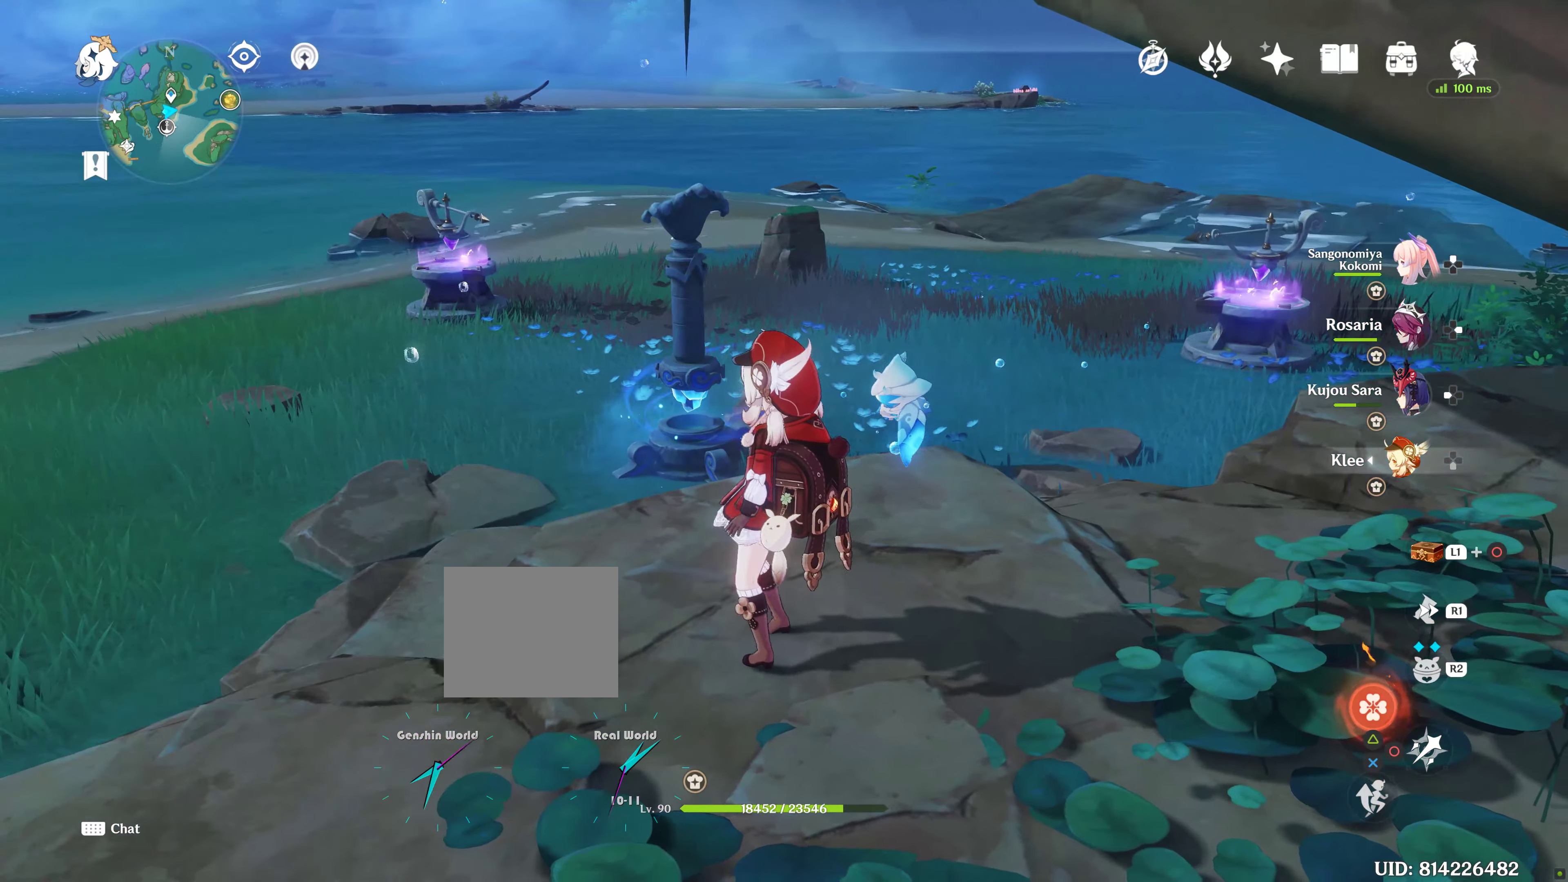
{"buttons": [], "left_stick": "left", "right_stick": "left", "events": [[267, "right_stick", "left"], [350, "left_stick", "left"]]}
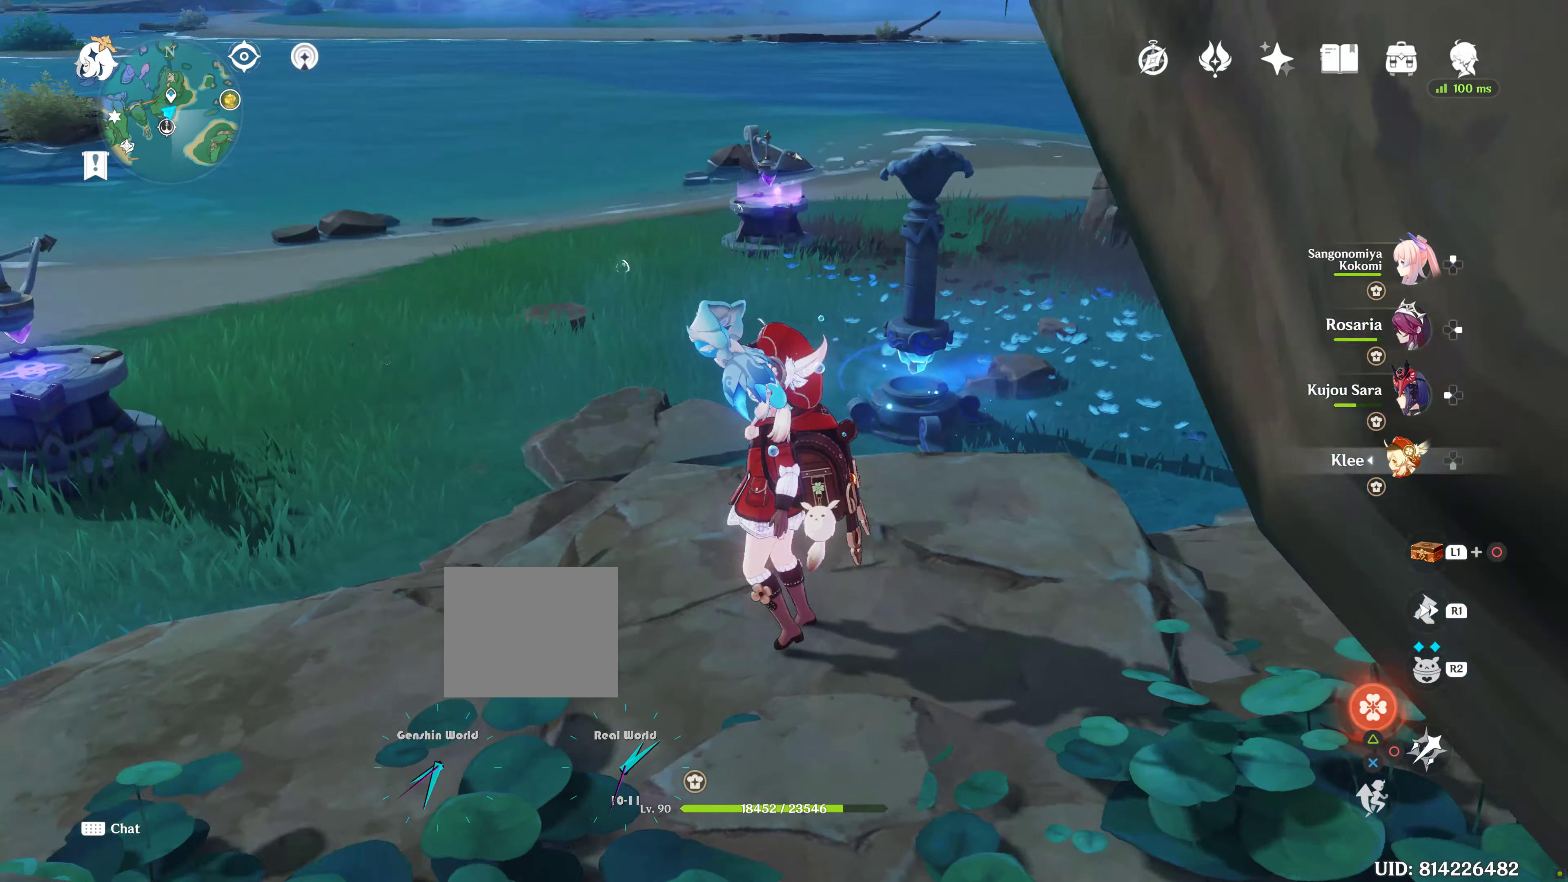
{"buttons": [], "left_stick": "left", "right_stick": "center", "events": [[34, "right_stick", "center"], [134, "left_stick", "center"], [416, "left_stick", "left"]]}
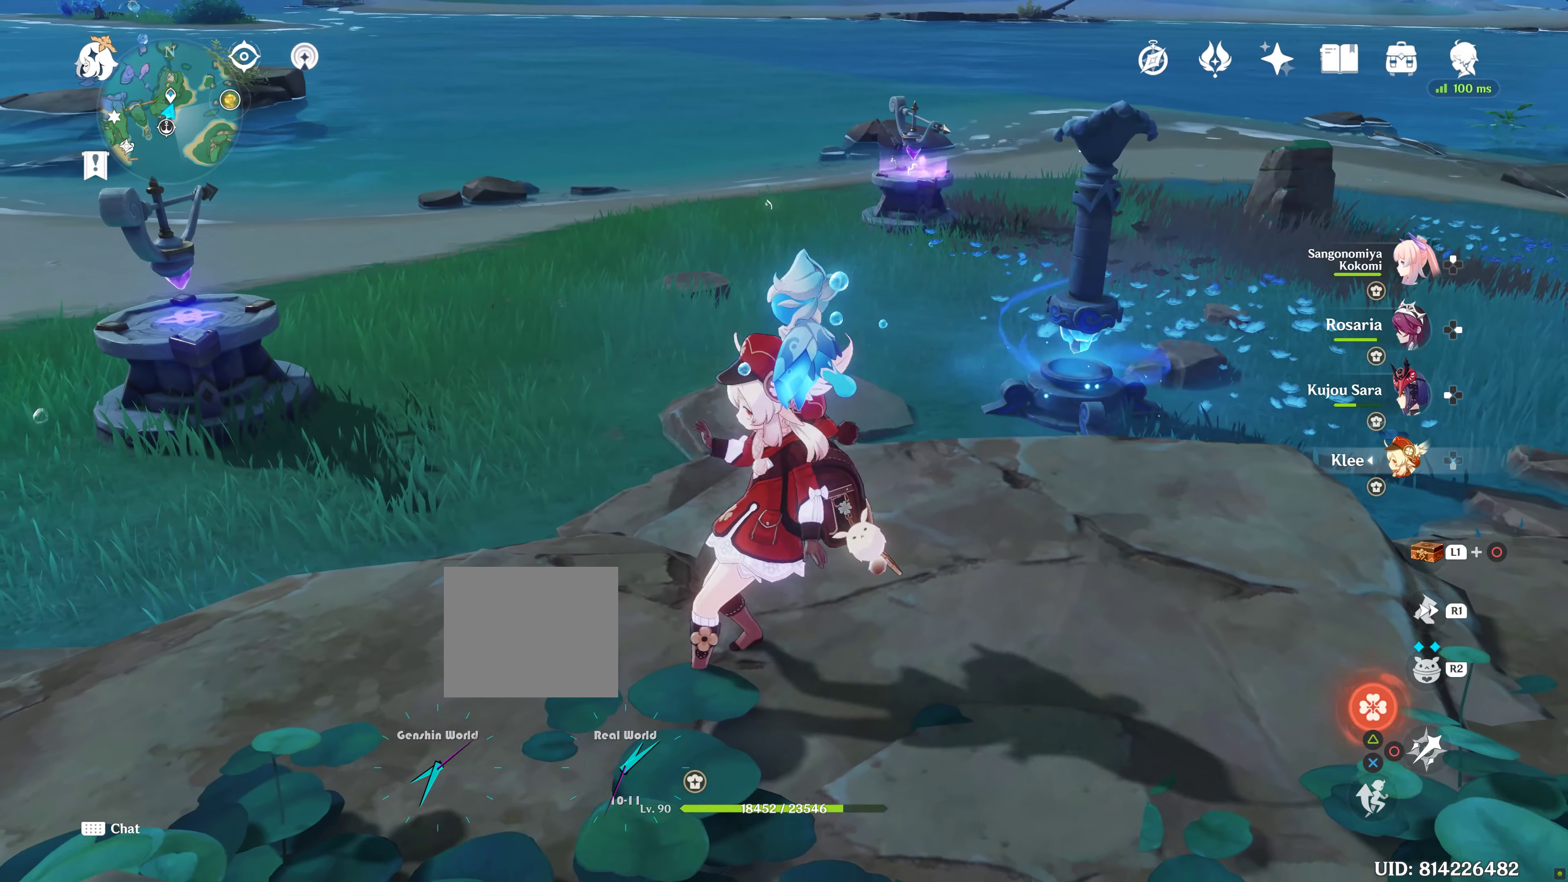
{"buttons": [], "left_stick": "down-left", "right_stick": "right", "events": [[250, "left_stick", "down-left"], [283, "right_stick", "right"]]}
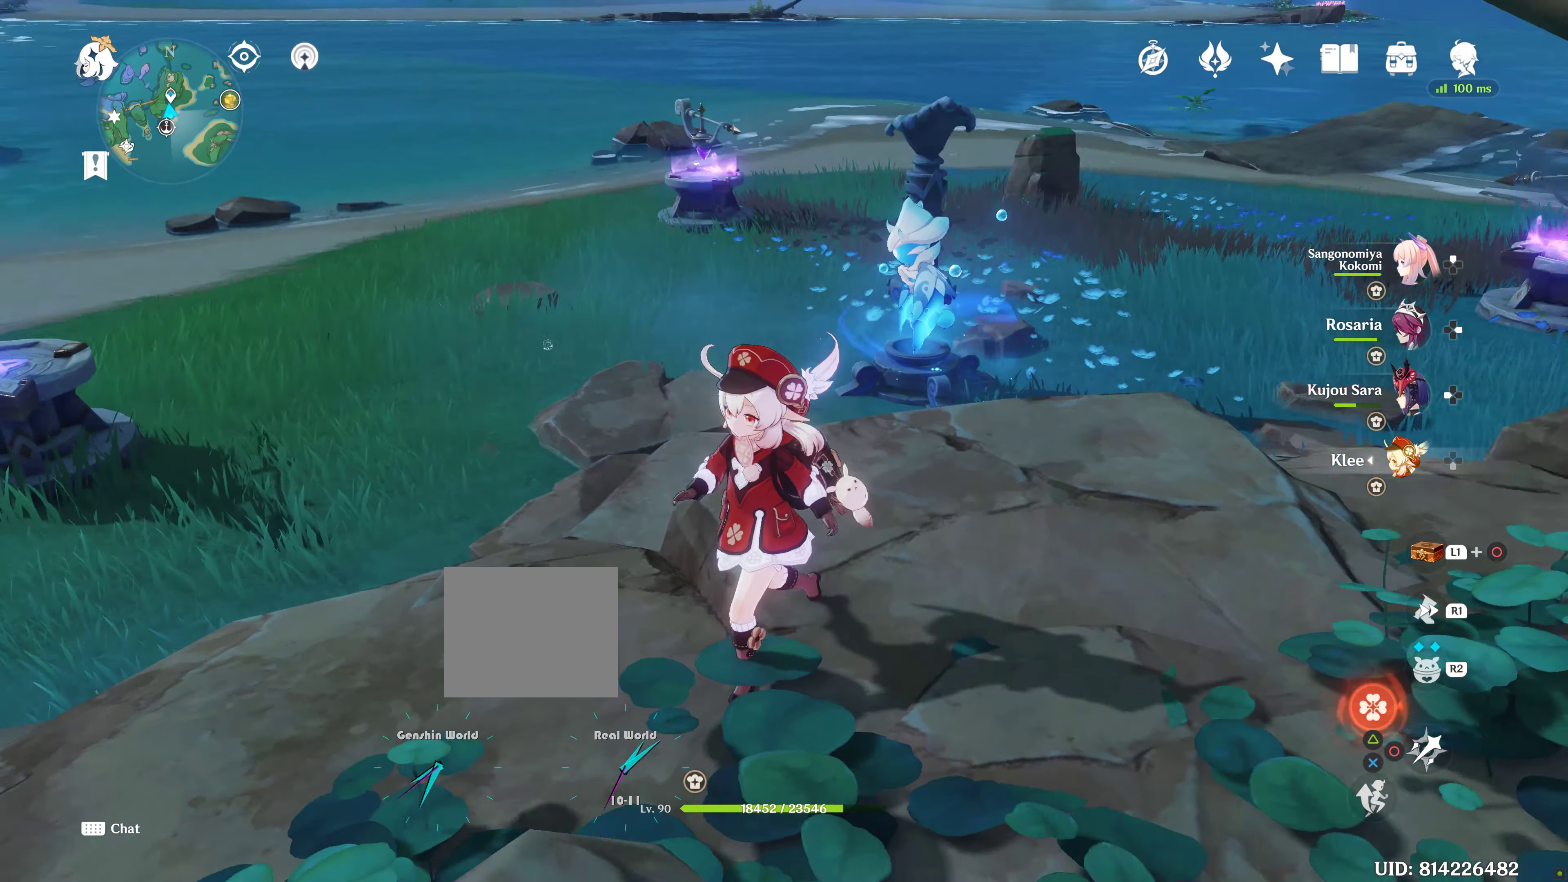
{"buttons": [], "left_stick": "down-right", "right_stick": "right", "events": [[250, "left_stick", "down-right"]]}
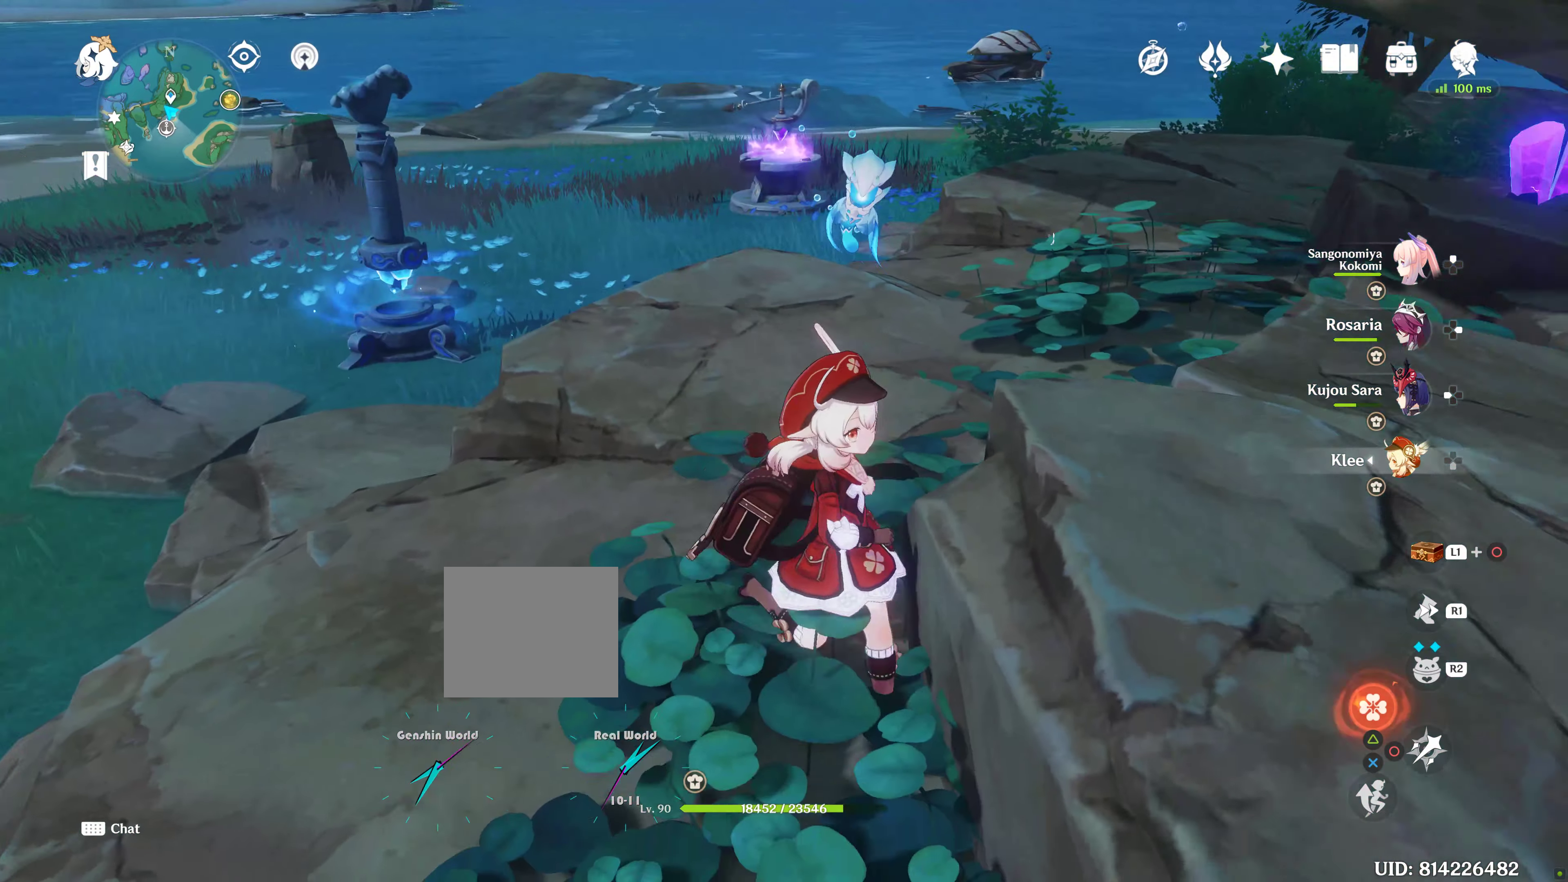
{"buttons": [], "left_stick": "right", "right_stick": "right", "events": [[50, "left_stick", "right"]]}
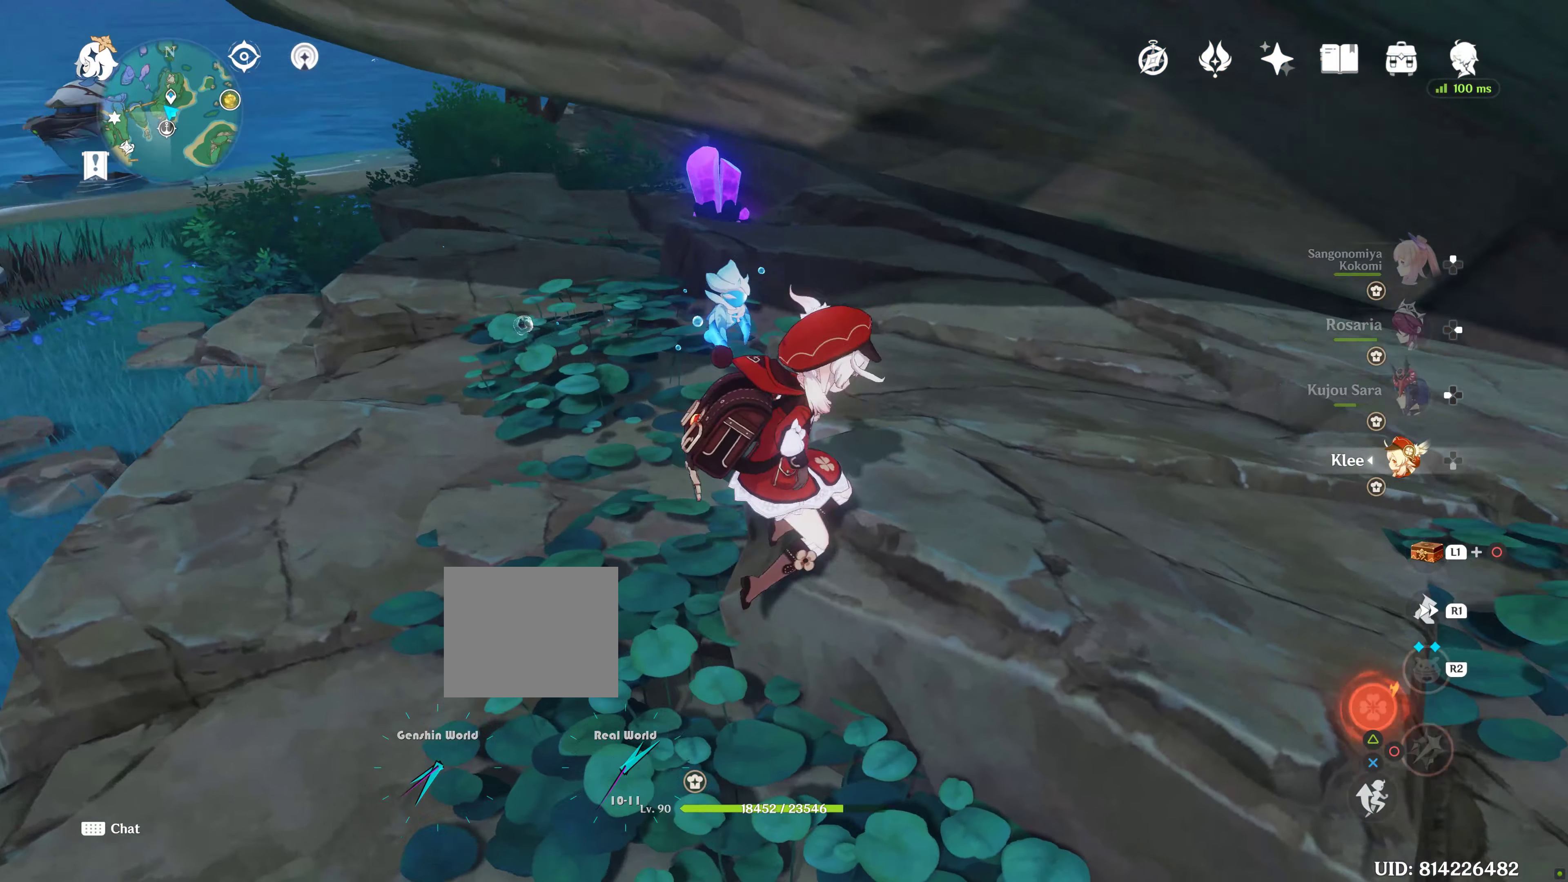
{"buttons": [], "left_stick": "up-right", "right_stick": "center", "events": [[33, "left_stick", "up-right"], [283, "right_stick", "center"]]}
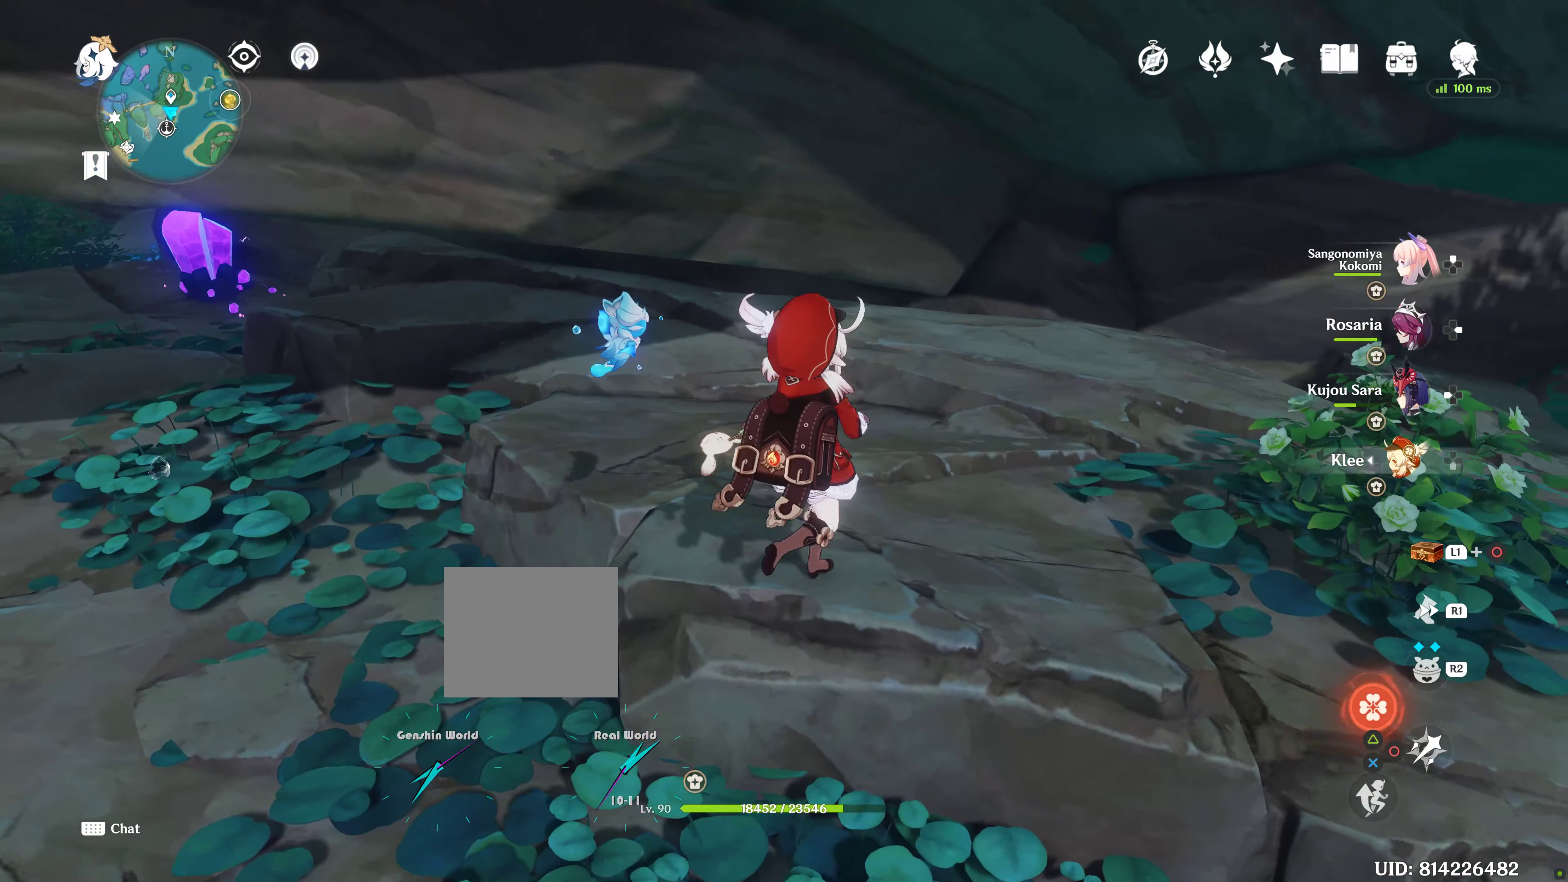
{"buttons": [], "left_stick": "up-right", "right_stick": "center", "events": [[100, "right_stick", "right"], [366, "right_stick", "center"]]}
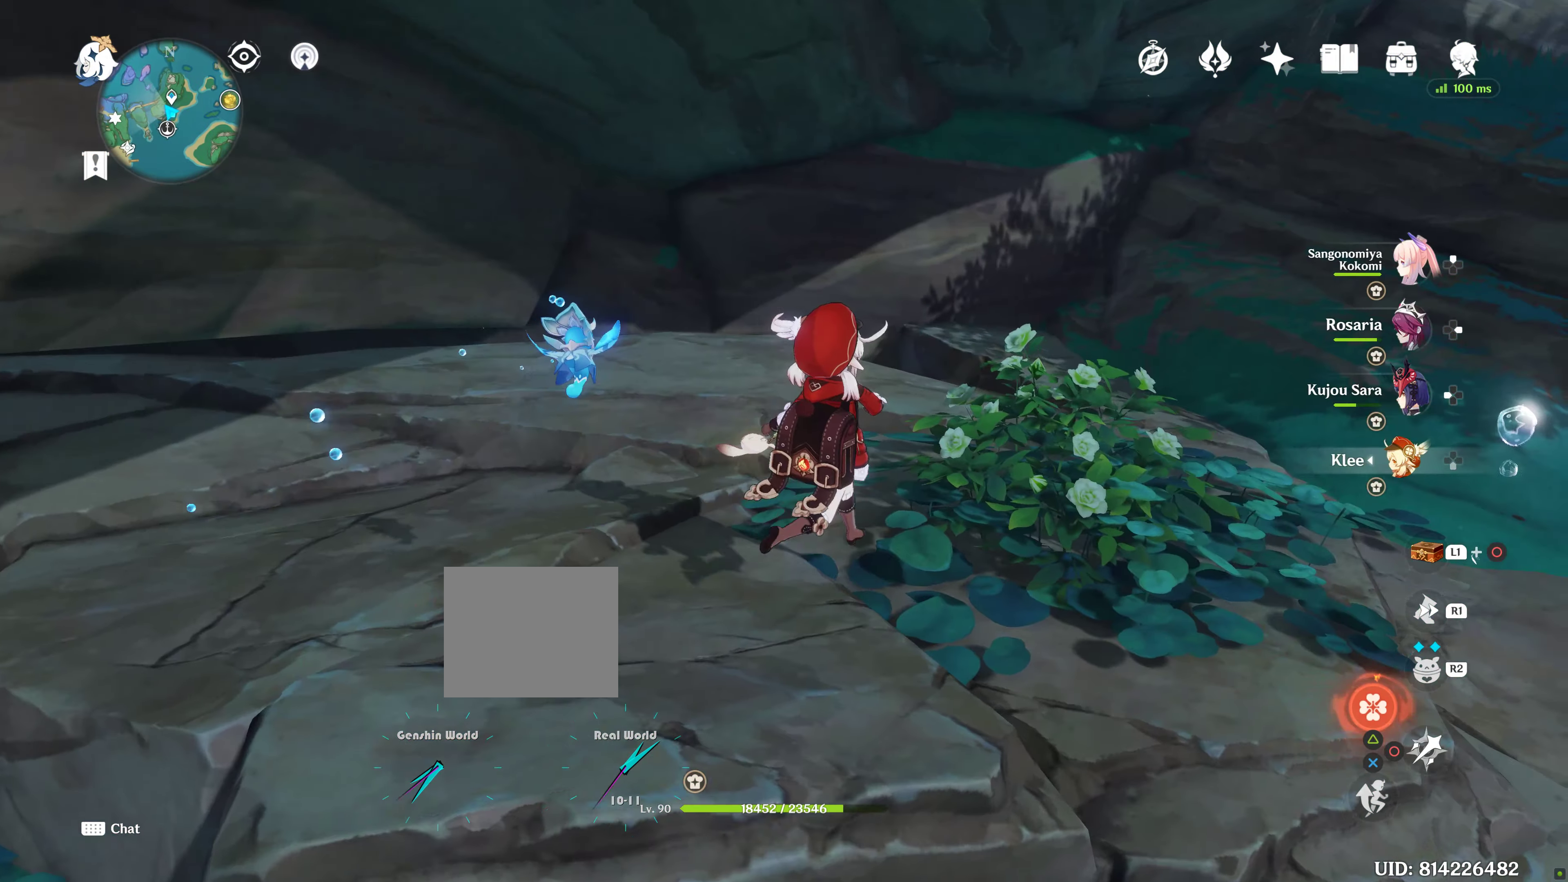
{"buttons": [], "left_stick": "up-right", "right_stick": "center", "events": [[250, "right_stick", "right"], [500, "right_stick", "center"]]}
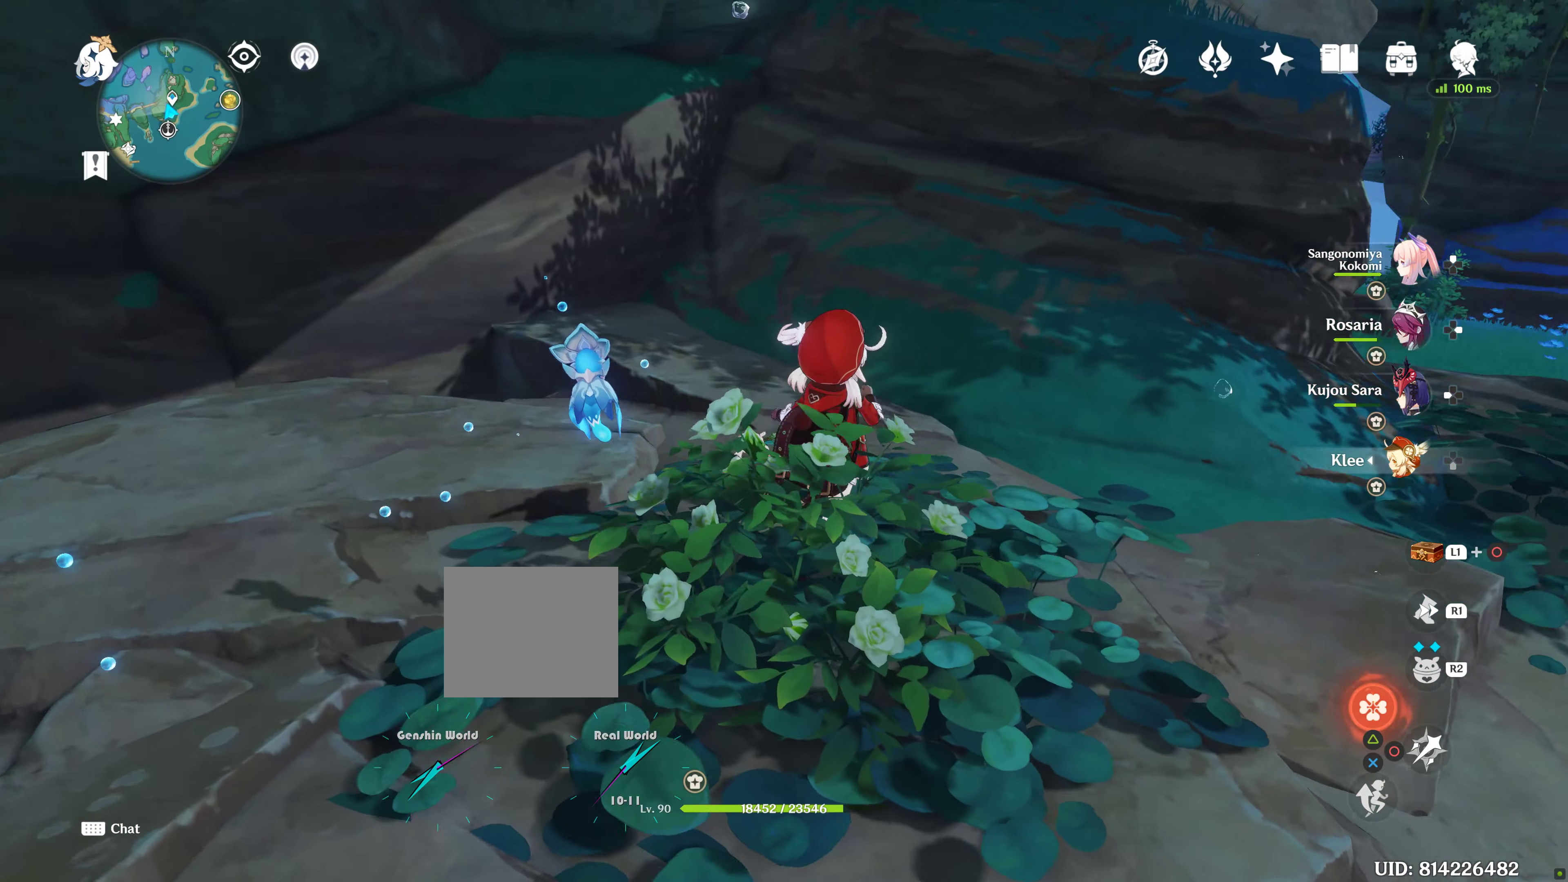
{"buttons": [], "left_stick": "up", "right_stick": "center", "events": [[83, "left_stick", "up"]]}
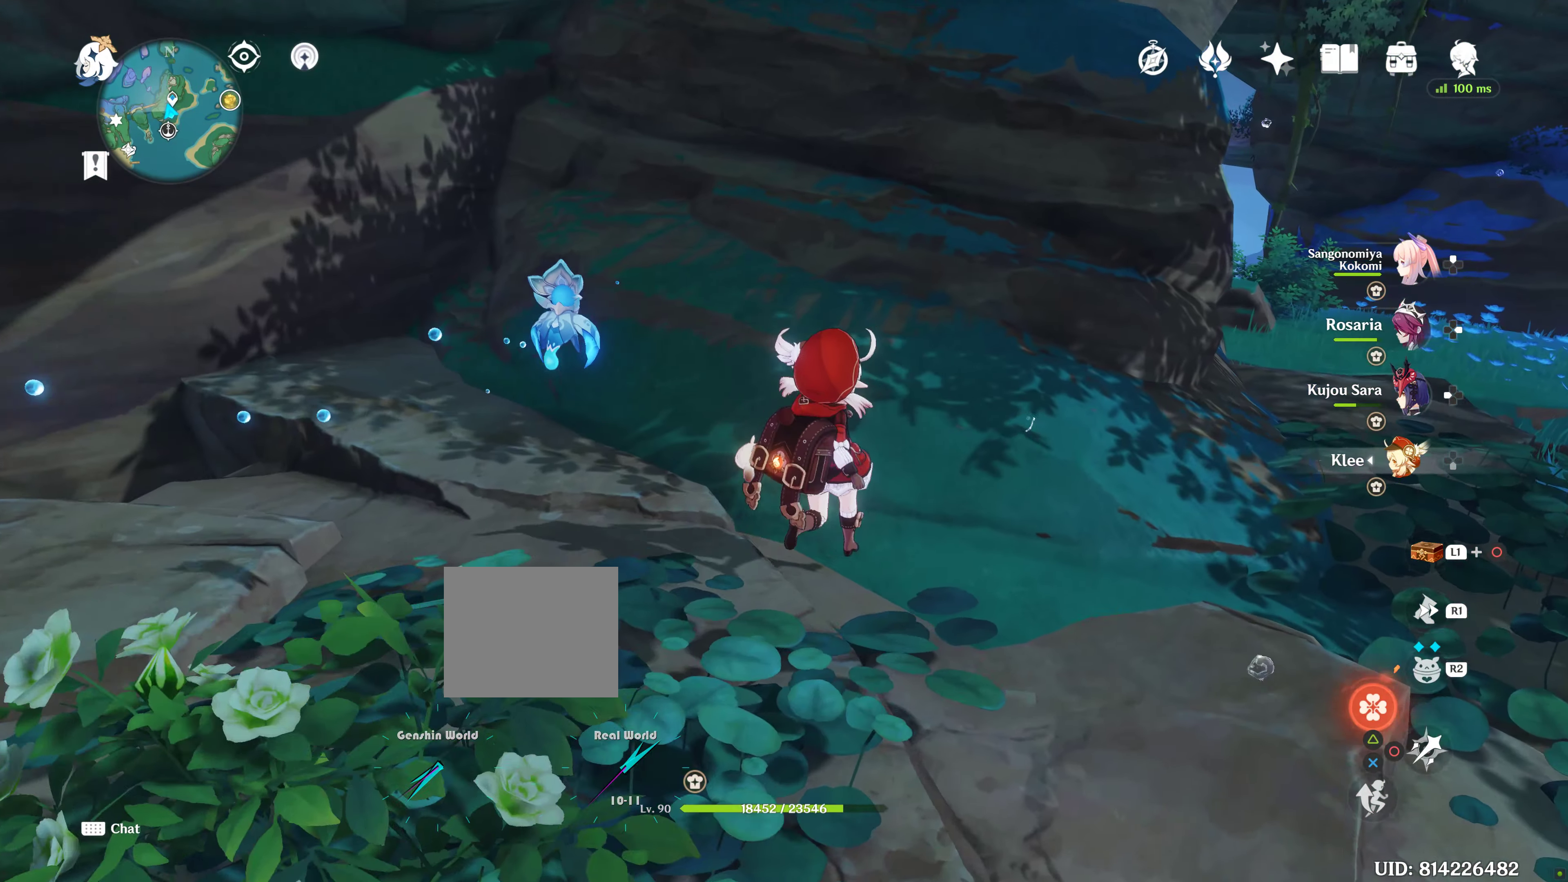
{"buttons": [], "left_stick": "up", "right_stick": "center", "events": [[133, "CROSS", "down"], [233, "CROSS", "up"], [333, "CROSS", "down"], [450, "CROSS", "up"]]}
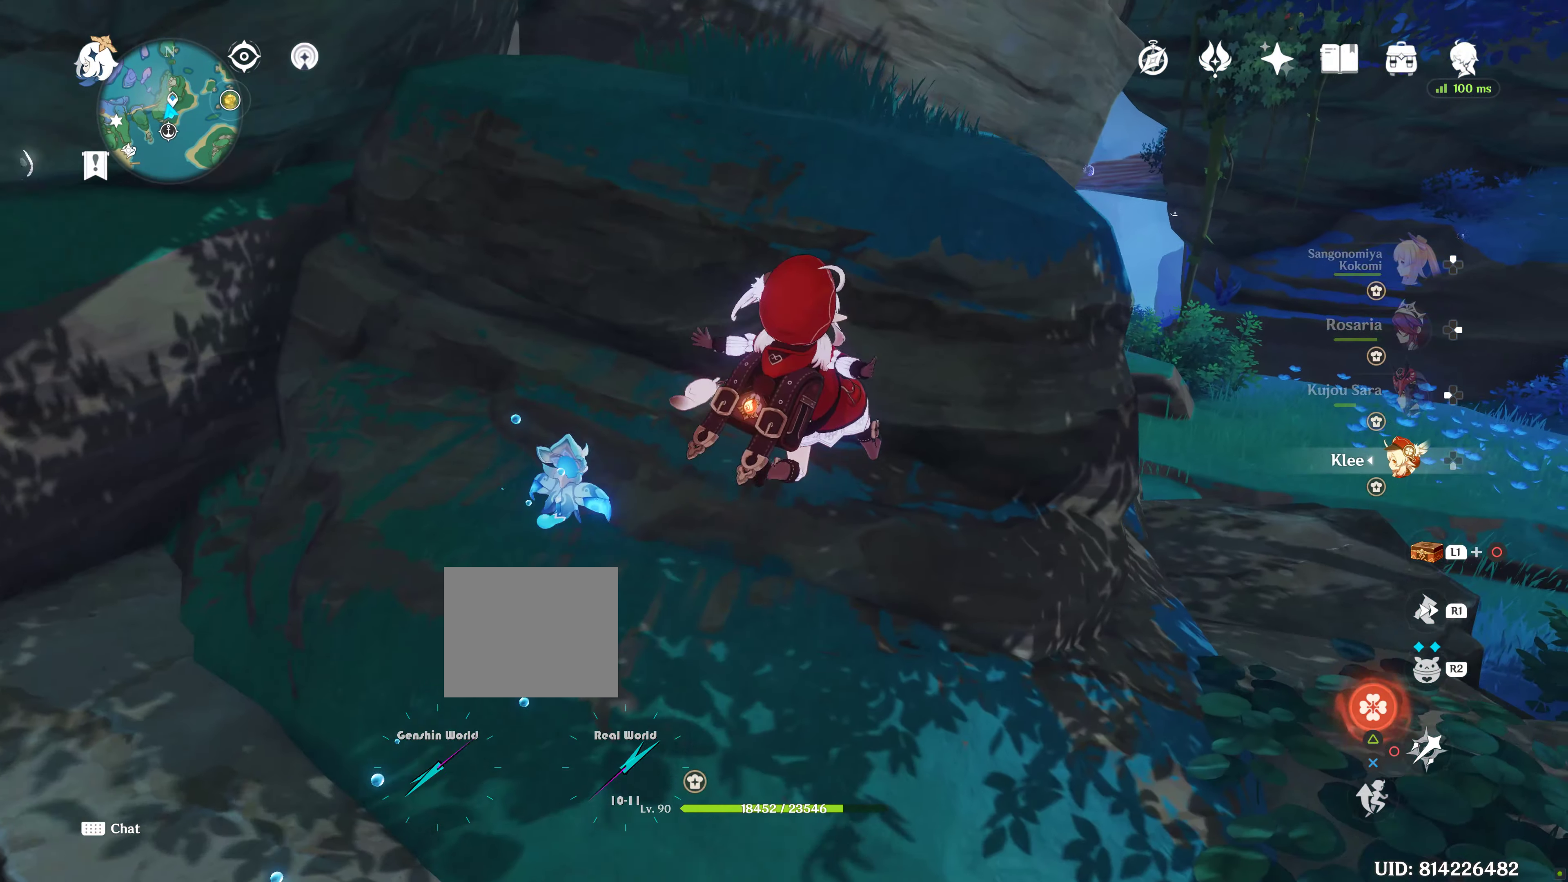
{"buttons": ["CROSS"], "left_stick": "up", "right_stick": "center", "events": [[50, "CROSS", "down"], [133, "CROSS", "up"], [233, "CROSS", "down"], [333, "CROSS", "up"], [416, "CROSS", "down"]]}
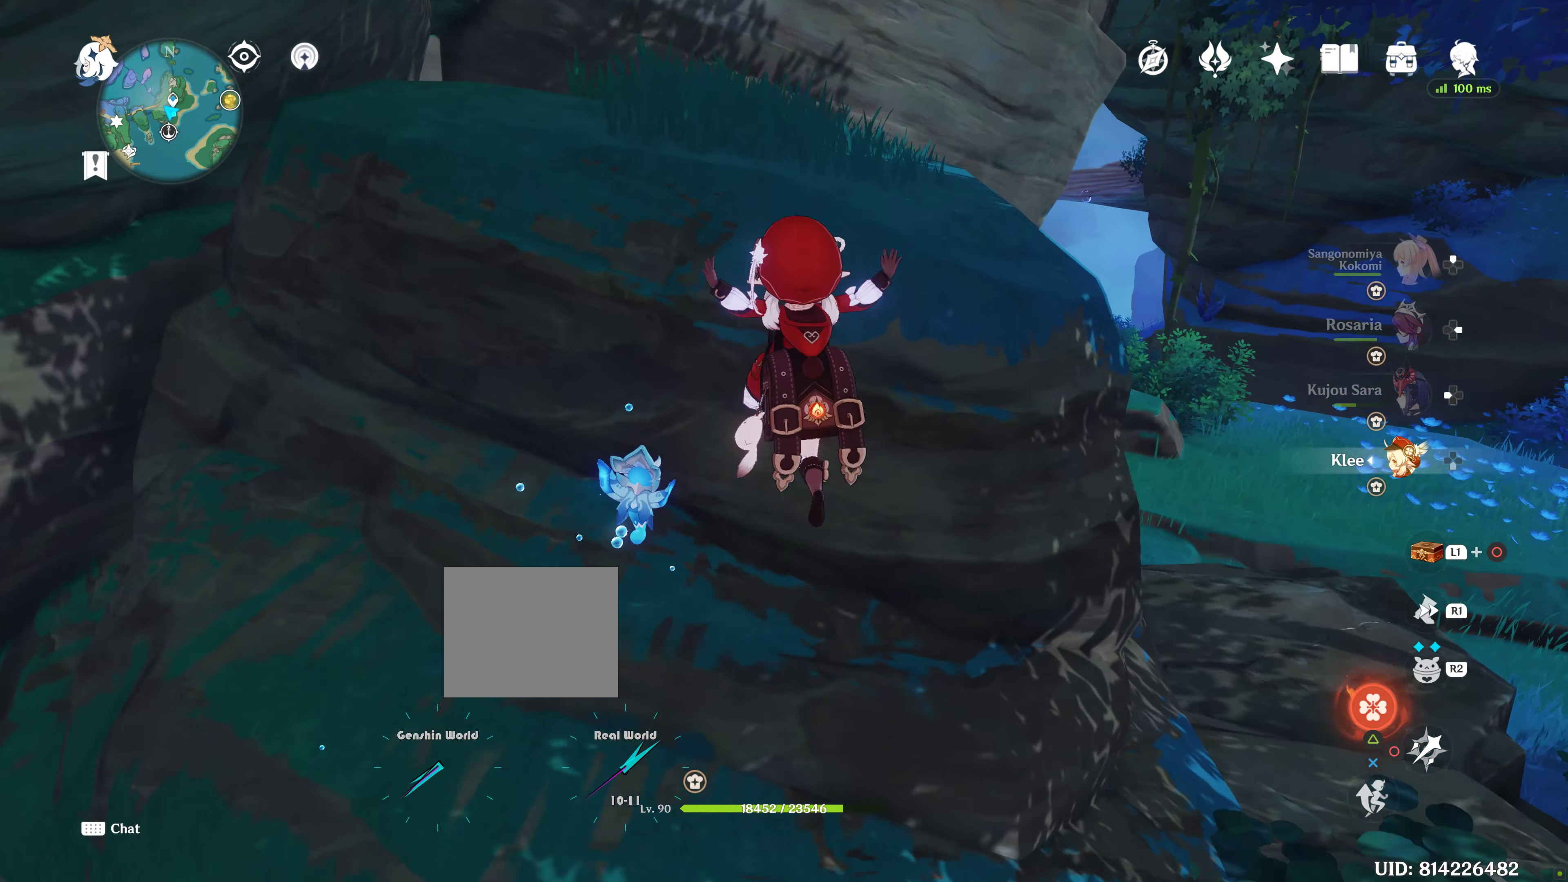
{"buttons": ["CROSS"], "left_stick": "up", "right_stick": "center", "events": [[16, "CROSS", "up"], [83, "CROSS", "down"], [216, "CROSS", "up"], [300, "CROSS", "down"], [417, "CROSS", "up"], [500, "CROSS", "down"]]}
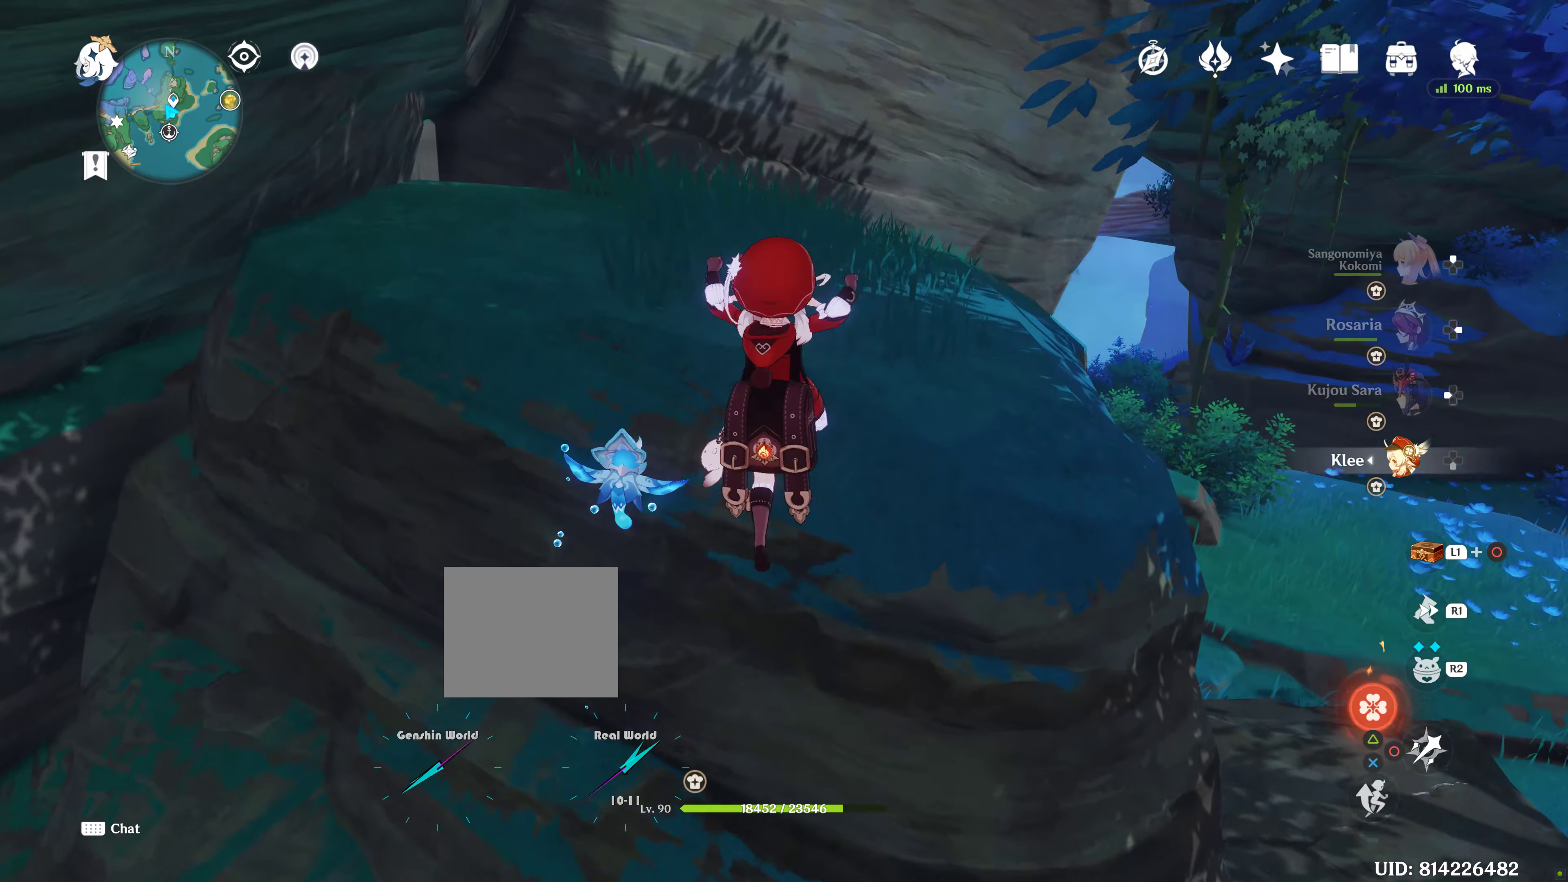
{"buttons": [], "left_stick": "center", "right_stick": "right", "events": [[133, "CROSS", "up"], [400, "left_stick", "center"], [417, "right_stick", "right"]]}
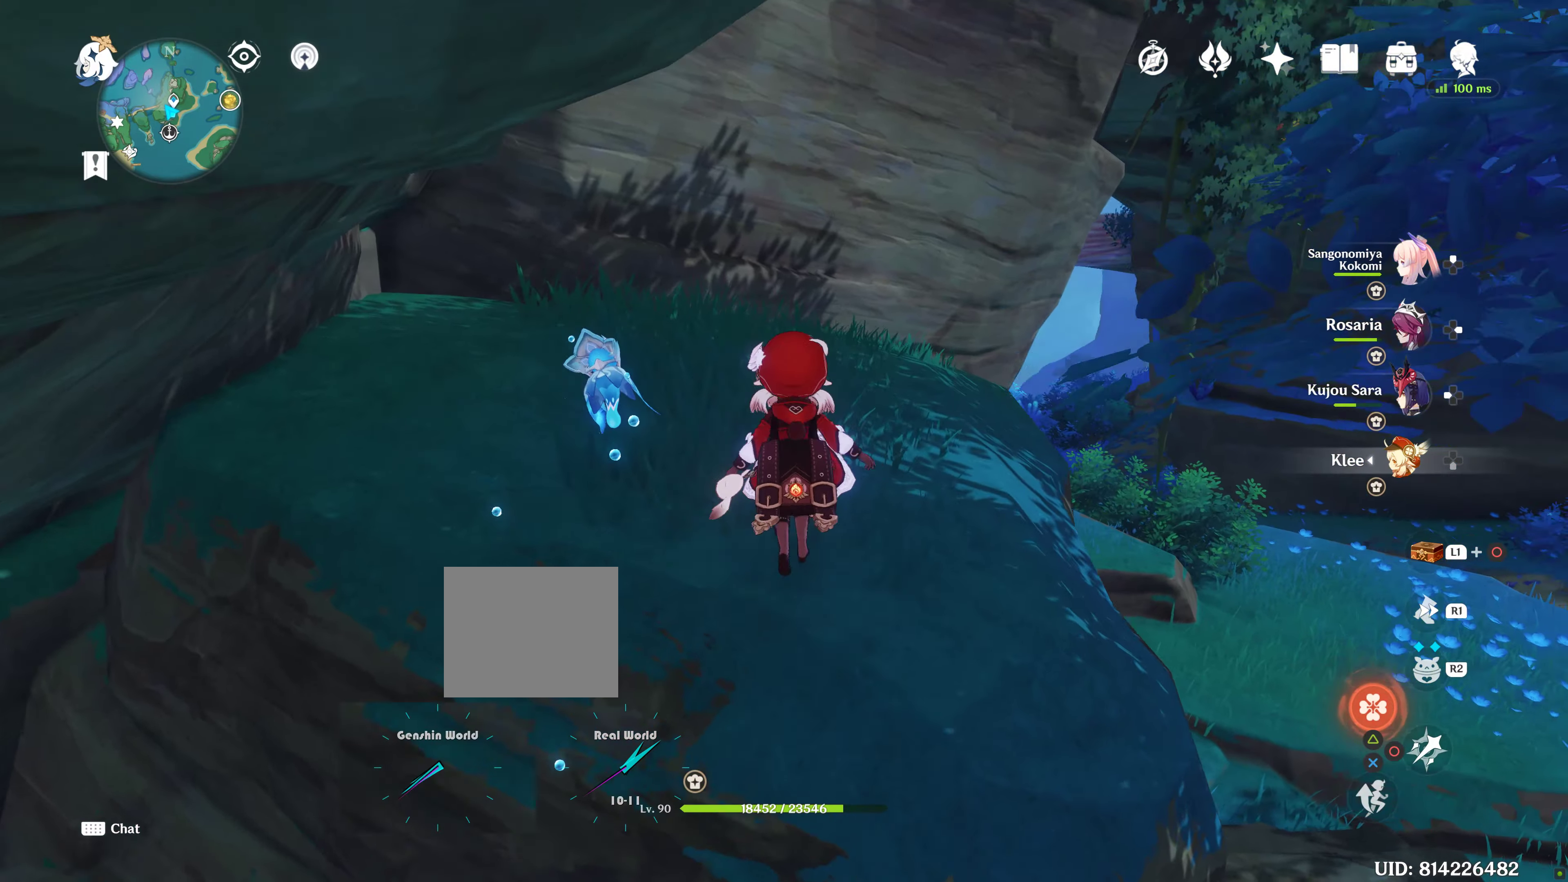
{"buttons": [], "left_stick": "center", "right_stick": "right", "events": [[233, "right_stick", "center"], [467, "right_stick", "right"]]}
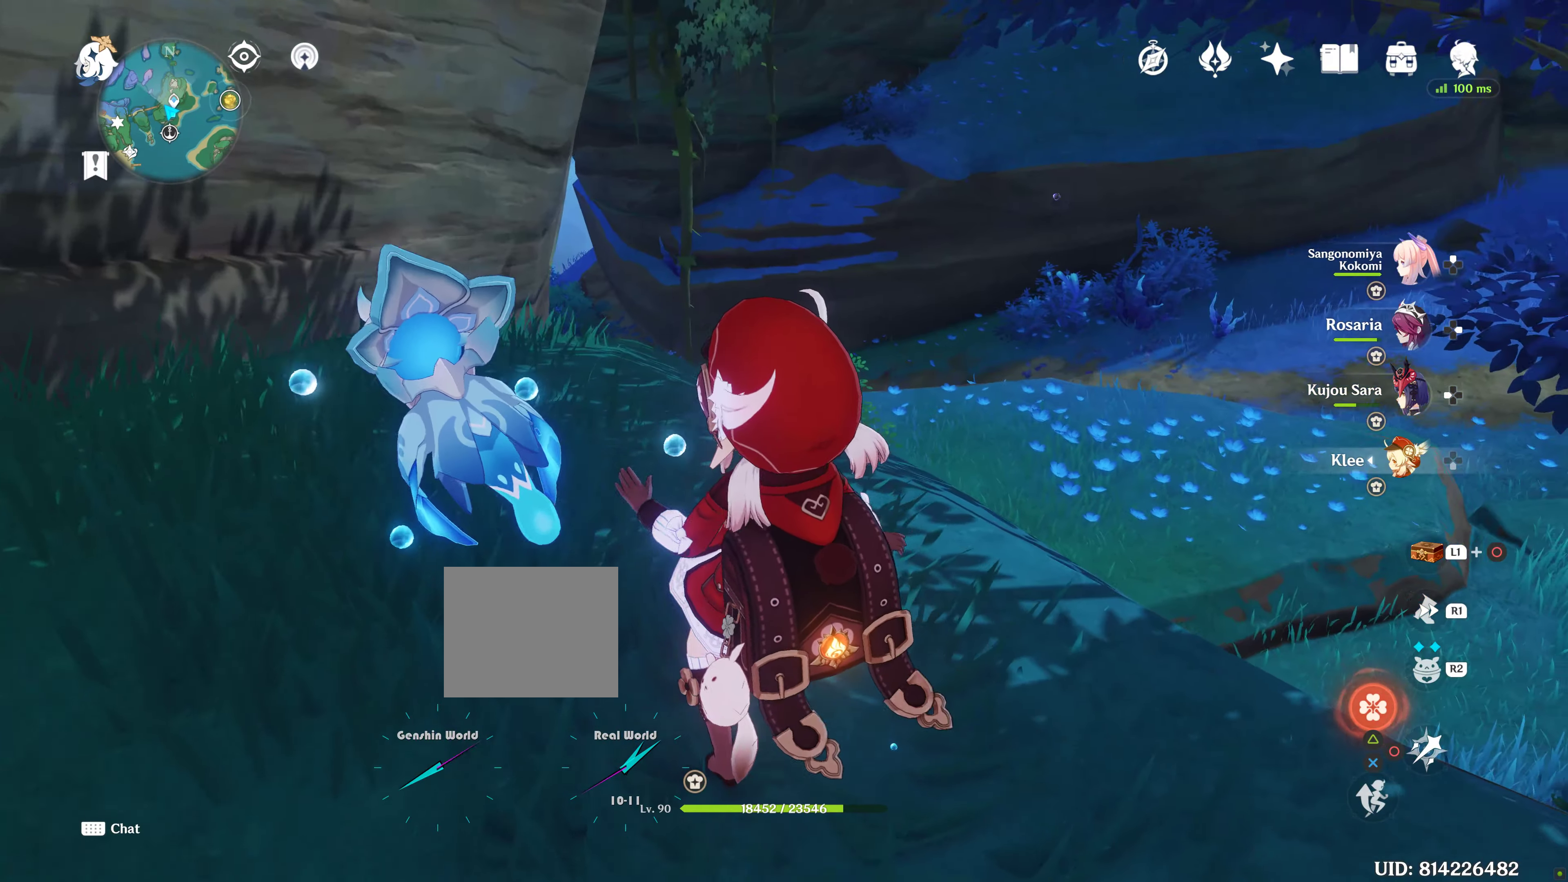
{"buttons": [], "left_stick": "center", "right_stick": "center", "events": [[117, "TOUCHPAD", "down"], [167, "TOUCHPAD", "up"], [350, "R2", "down"], [383, "R2", "up"], [433, "right_stick", "center"]]}
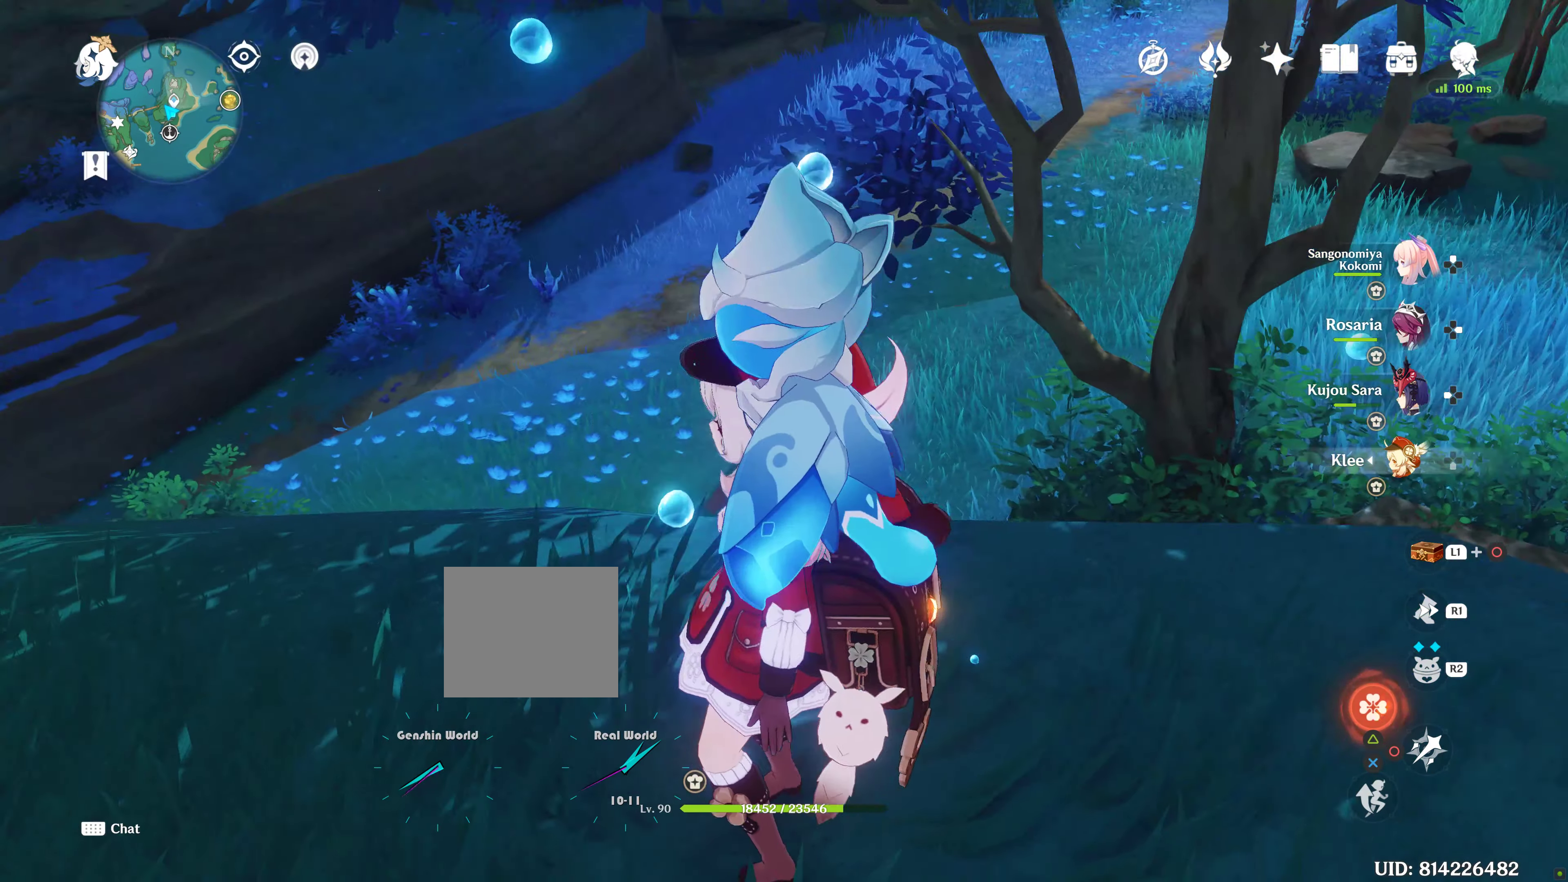
{"buttons": [], "left_stick": "center", "right_stick": "center", "events": [[67, "right_stick", "up"], [300, "right_stick", "center"]]}
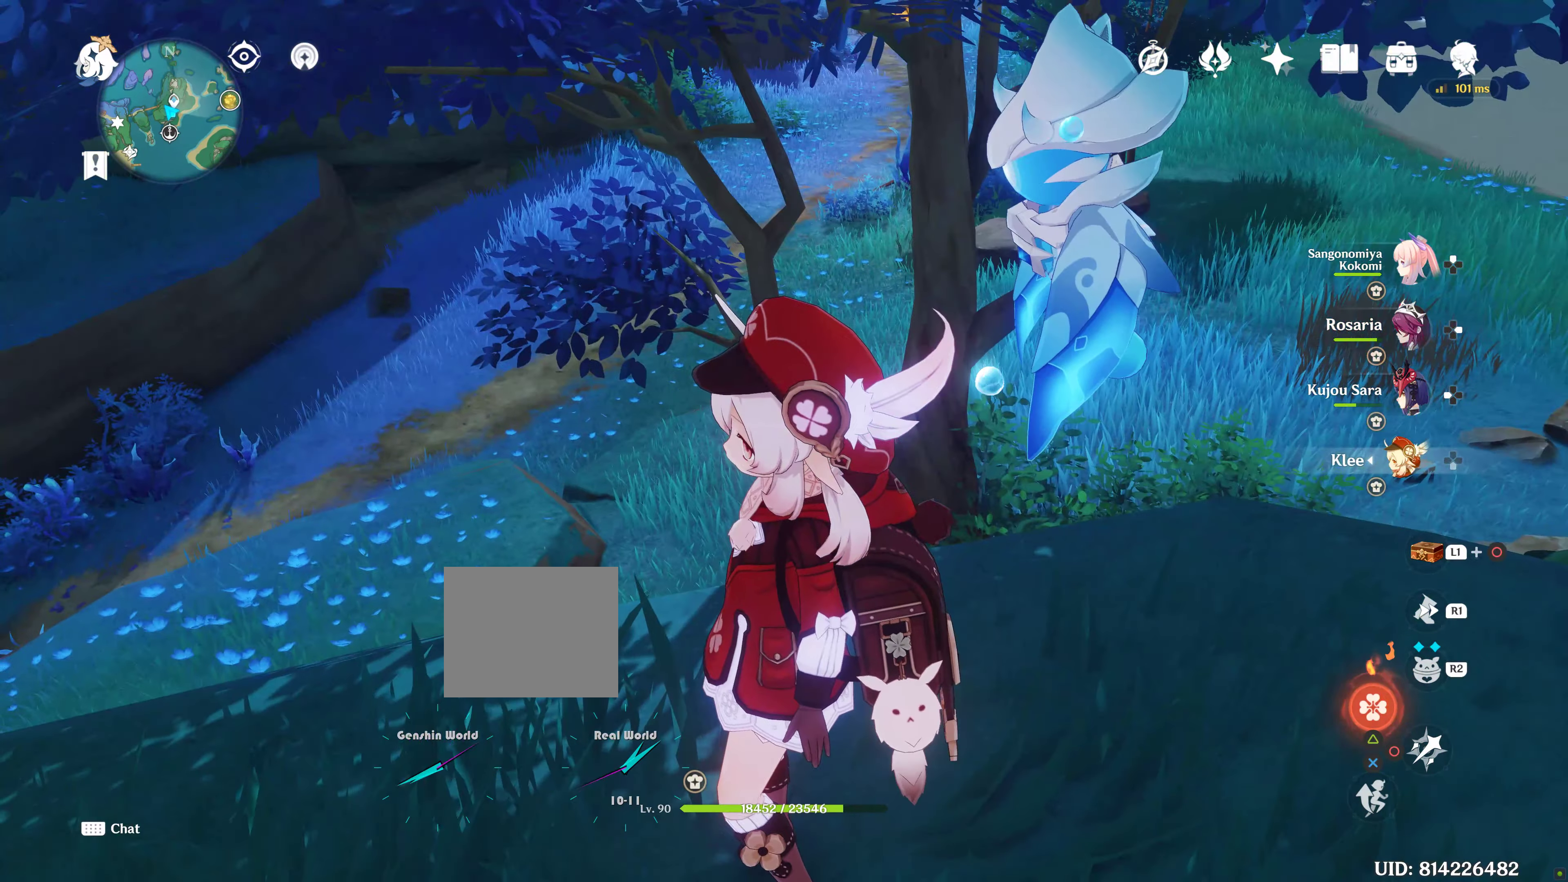
{"buttons": [], "left_stick": "center", "right_stick": "left", "events": [[267, "right_stick", "left"], [300, "L2", "down"], [350, "L2", "up"]]}
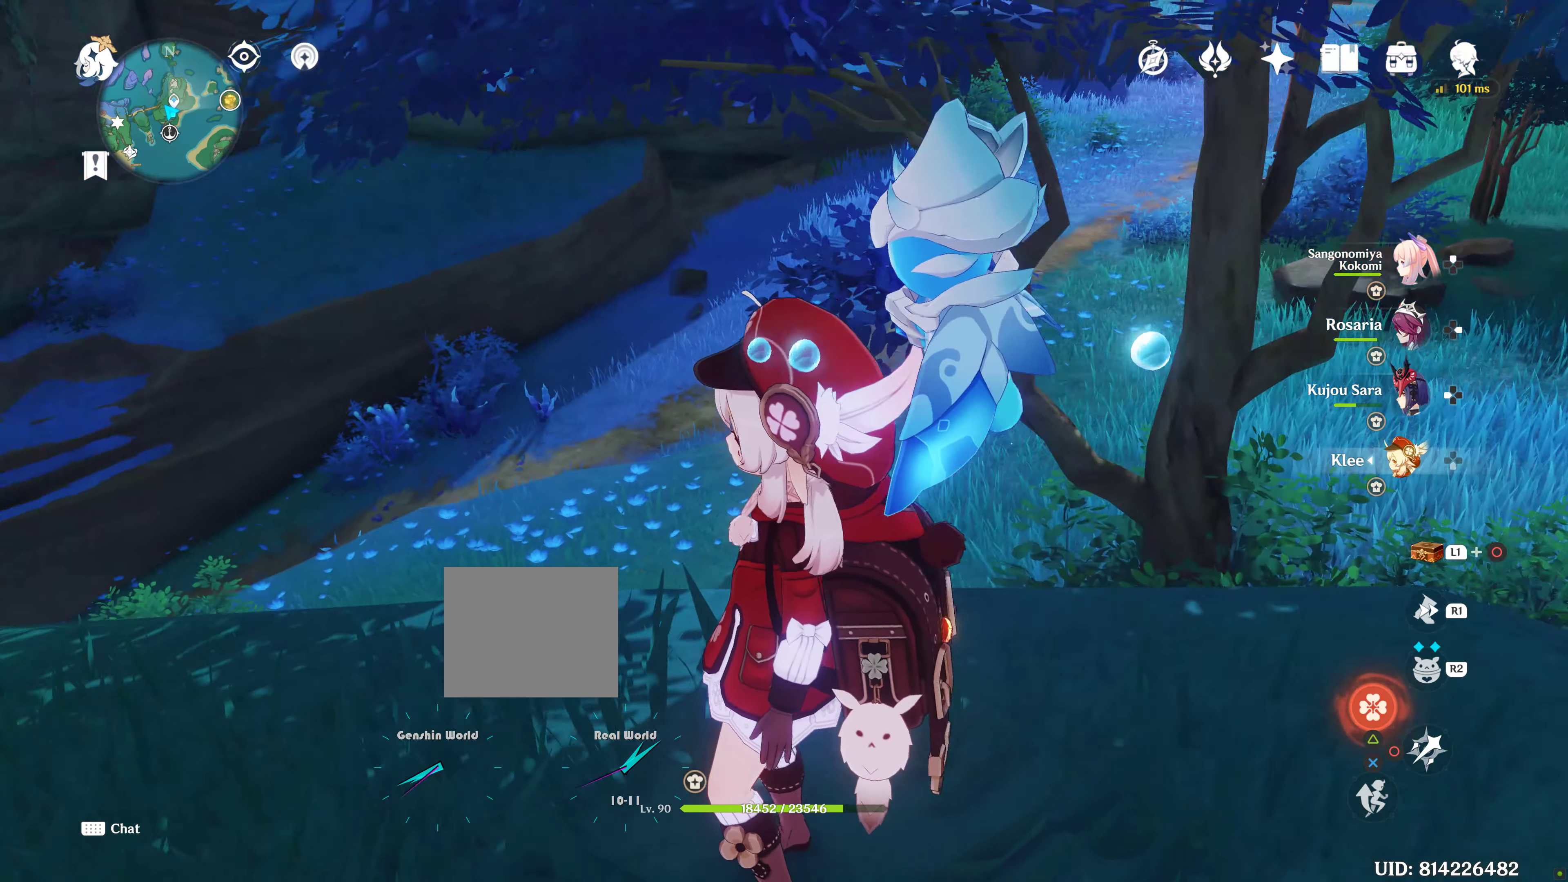
{"buttons": [], "left_stick": "up-left", "right_stick": "left", "events": [[467, "left_stick", "up-left"]]}
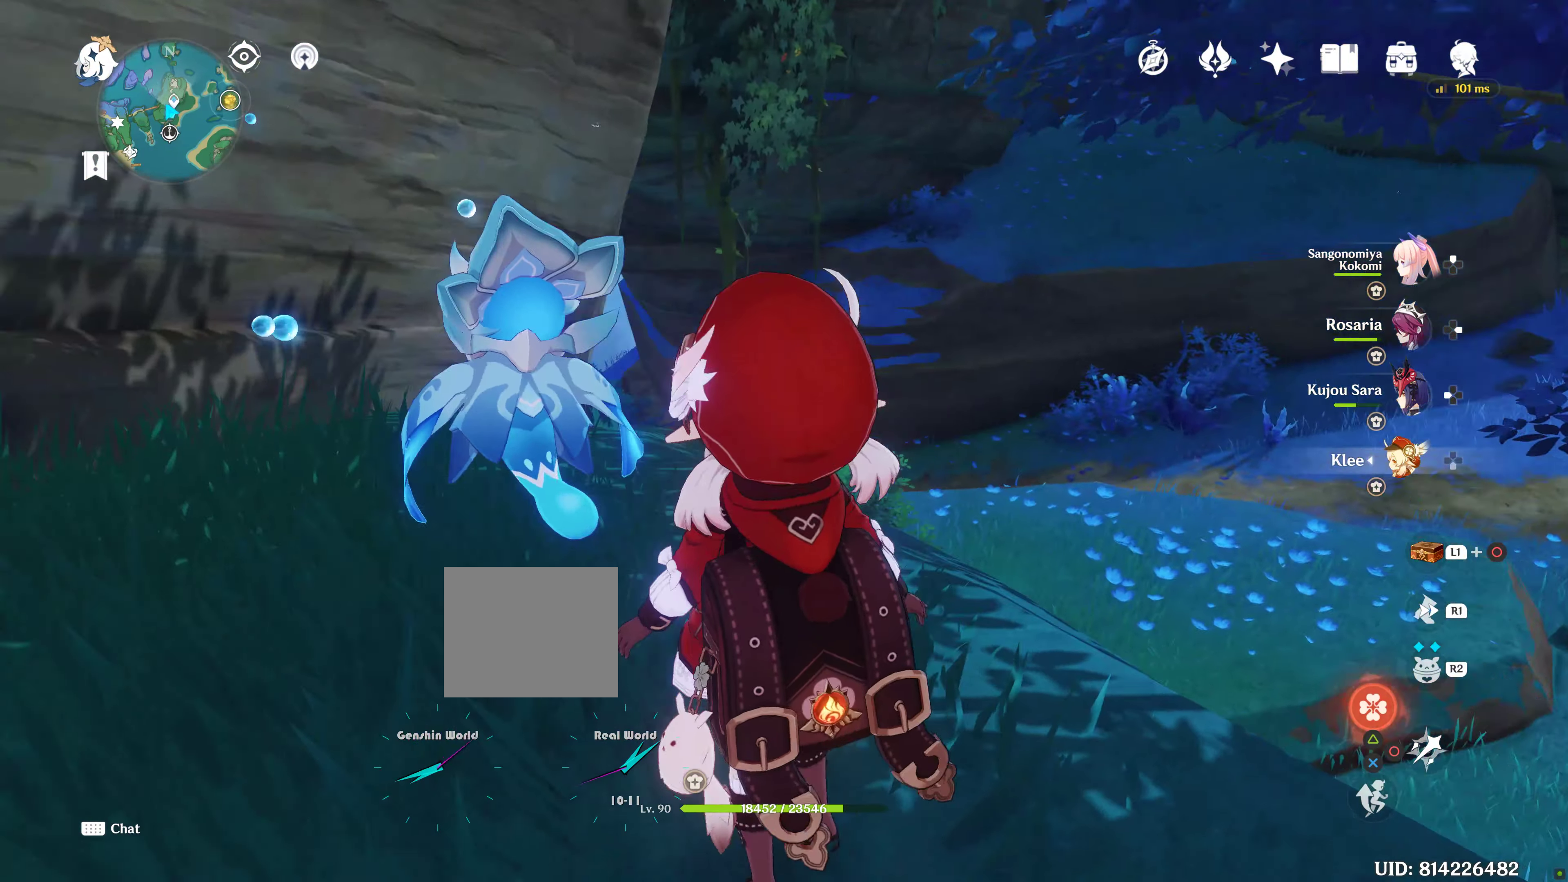
{"buttons": [], "left_stick": "up", "right_stick": "center", "events": [[167, "left_stick", "up"], [433, "right_stick", "center"]]}
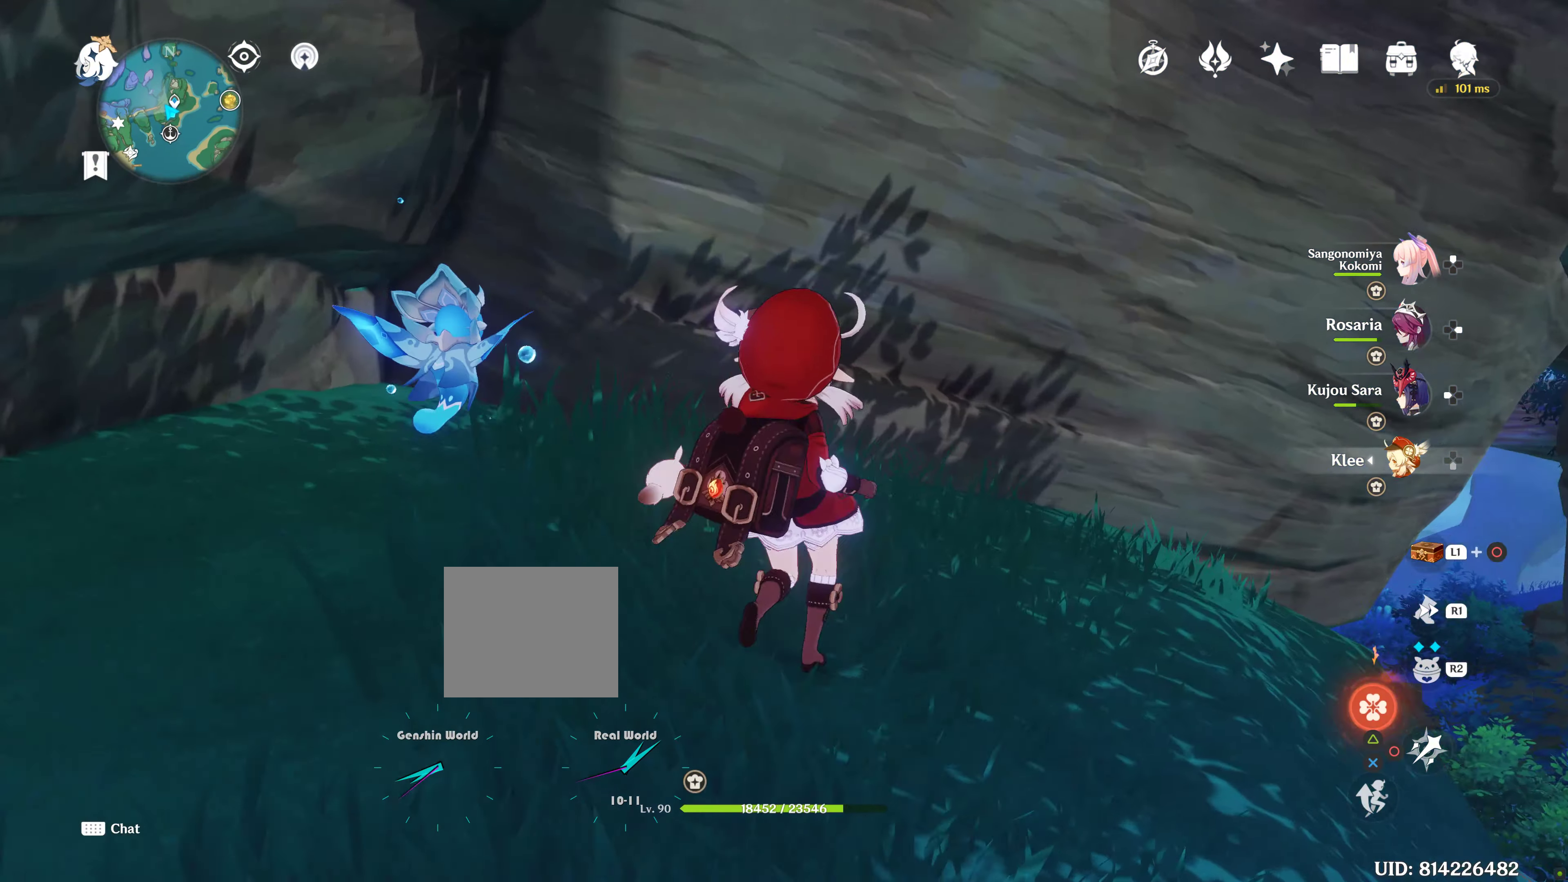
{"buttons": [], "left_stick": "up", "right_stick": "center", "events": [[367, "CROSS", "down"], [483, "CROSS", "up"]]}